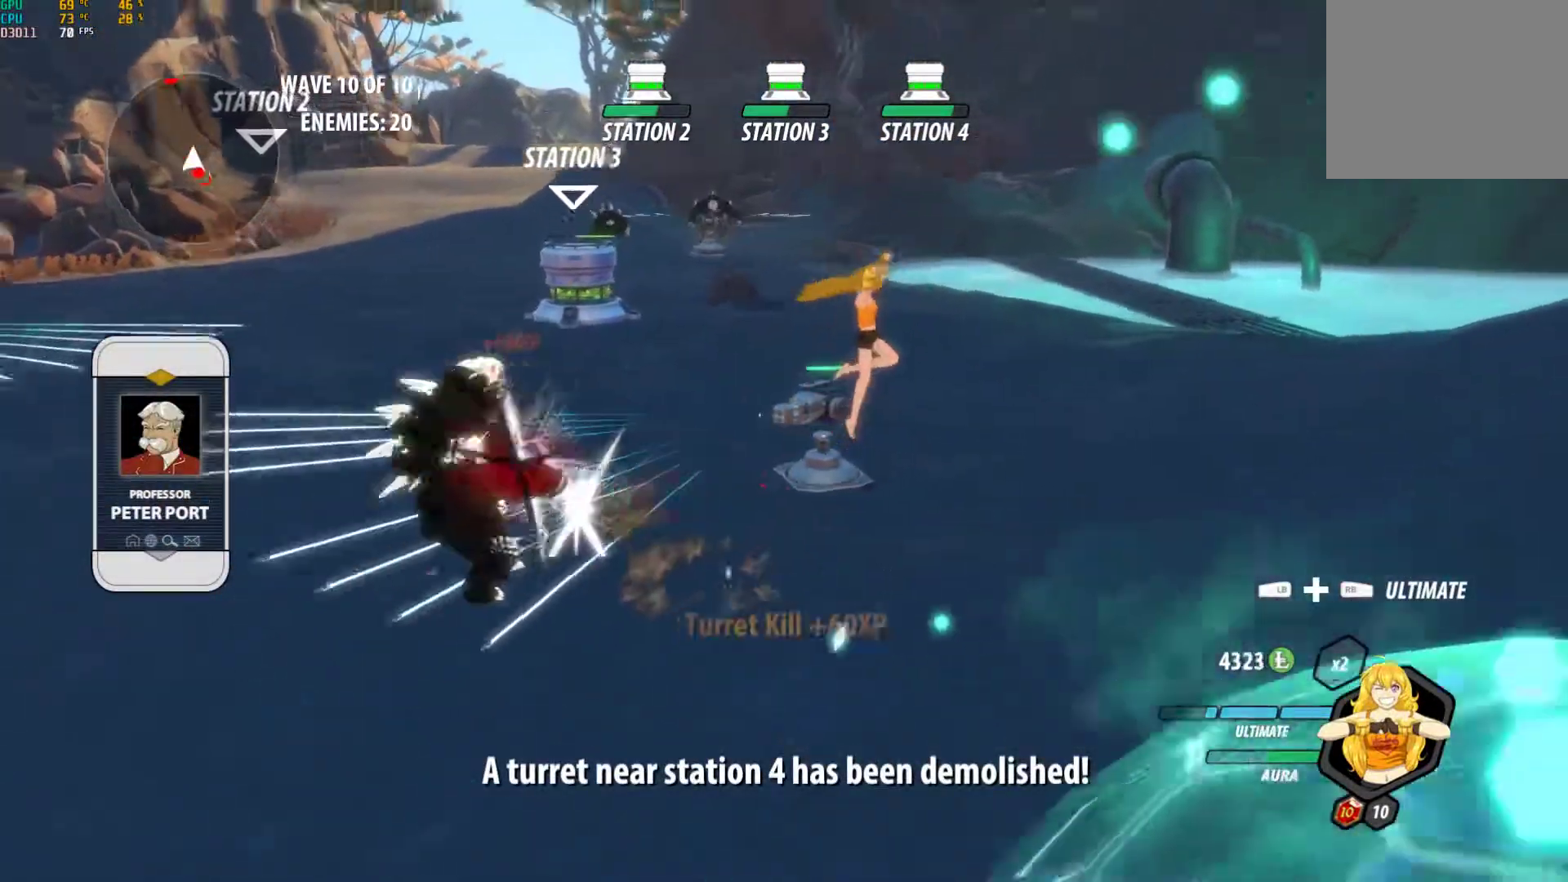
Gameplay with a controller (Xbox layout); each line is a JSON object with the inputs held at the frame after it (dt_ms = milliseconds from this image to that frame). "events" lists button and stick changes between this image and that frame as [ms after this image, input, new state], when the widget could be followed in between. Not read: R3.
{"dt_ms": 500, "buttons": ["A", "L1"], "left_stick": "right", "right_stick": "center", "events": [[33, "right_stick", "left"], [333, "right_stick", "center"], [417, "A", "down"], [483, "L1", "down"]]}
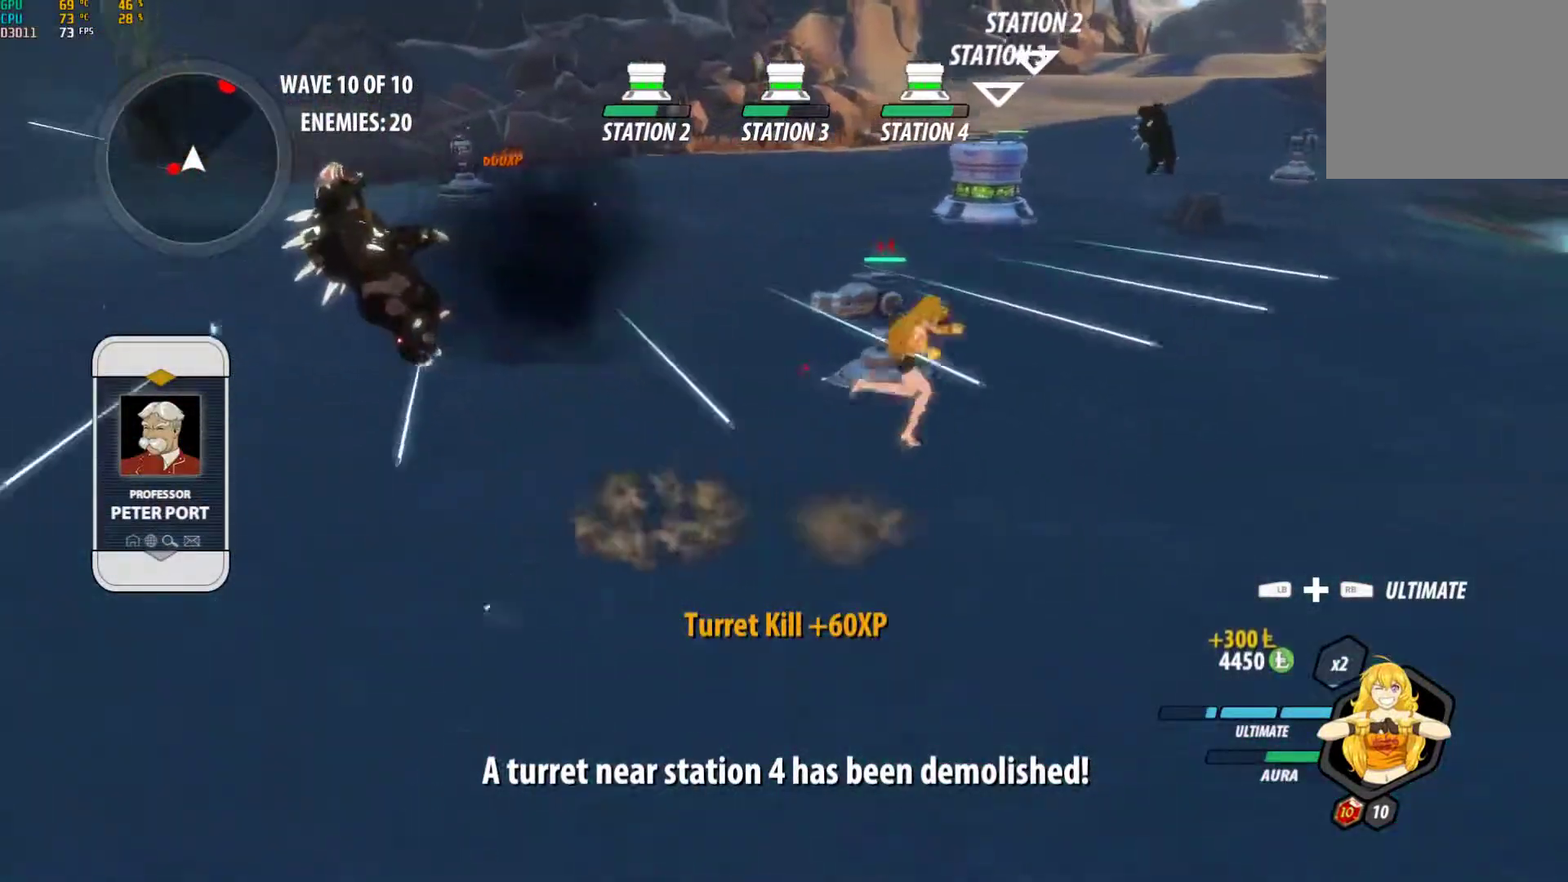
{"dt_ms": 500, "buttons": [], "left_stick": "up-right", "right_stick": "center", "events": [[33, "A", "up"], [67, "L1", "up"], [150, "L2", "down"], [250, "L2", "up"], [300, "L2", "down"], [300, "right_stick", "up-right"], [383, "right_stick", "center"], [400, "L2", "up"], [417, "left_stick", "up-right"]]}
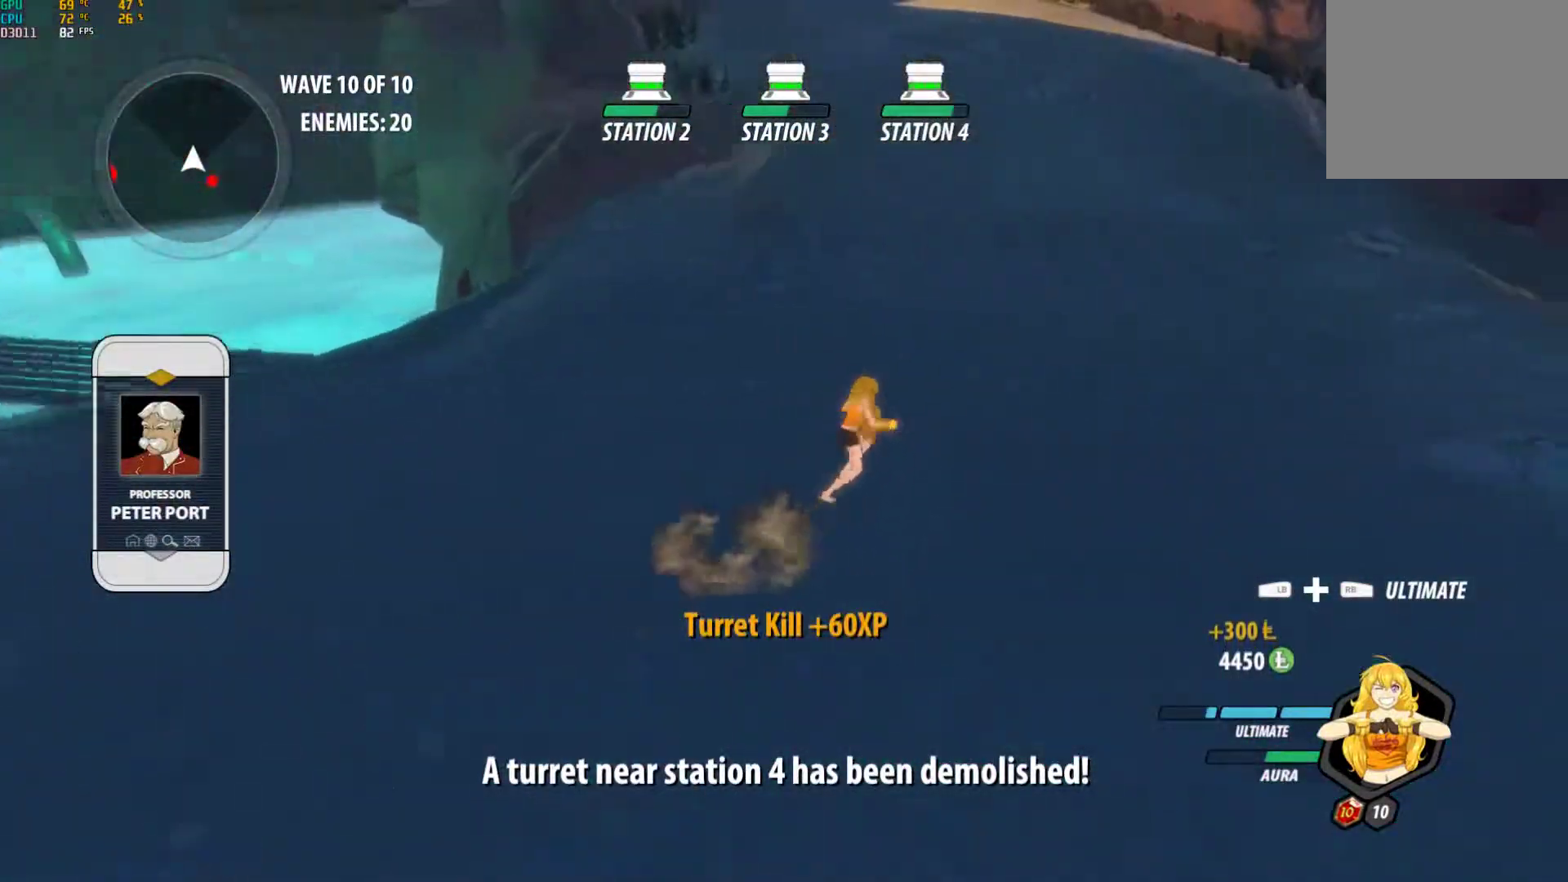
{"dt_ms": 500, "buttons": ["B", "L1"], "left_stick": "up", "right_stick": "center", "events": [[67, "A", "down"], [83, "L1", "down"], [117, "X", "down"], [200, "A", "up"], [200, "X", "up"], [217, "B", "down"], [250, "L1", "up"], [300, "B", "up"], [300, "left_stick", "up"], [350, "A", "down"], [383, "L1", "down"], [400, "X", "down"], [483, "A", "up"], [483, "B", "down"], [483, "X", "up"]]}
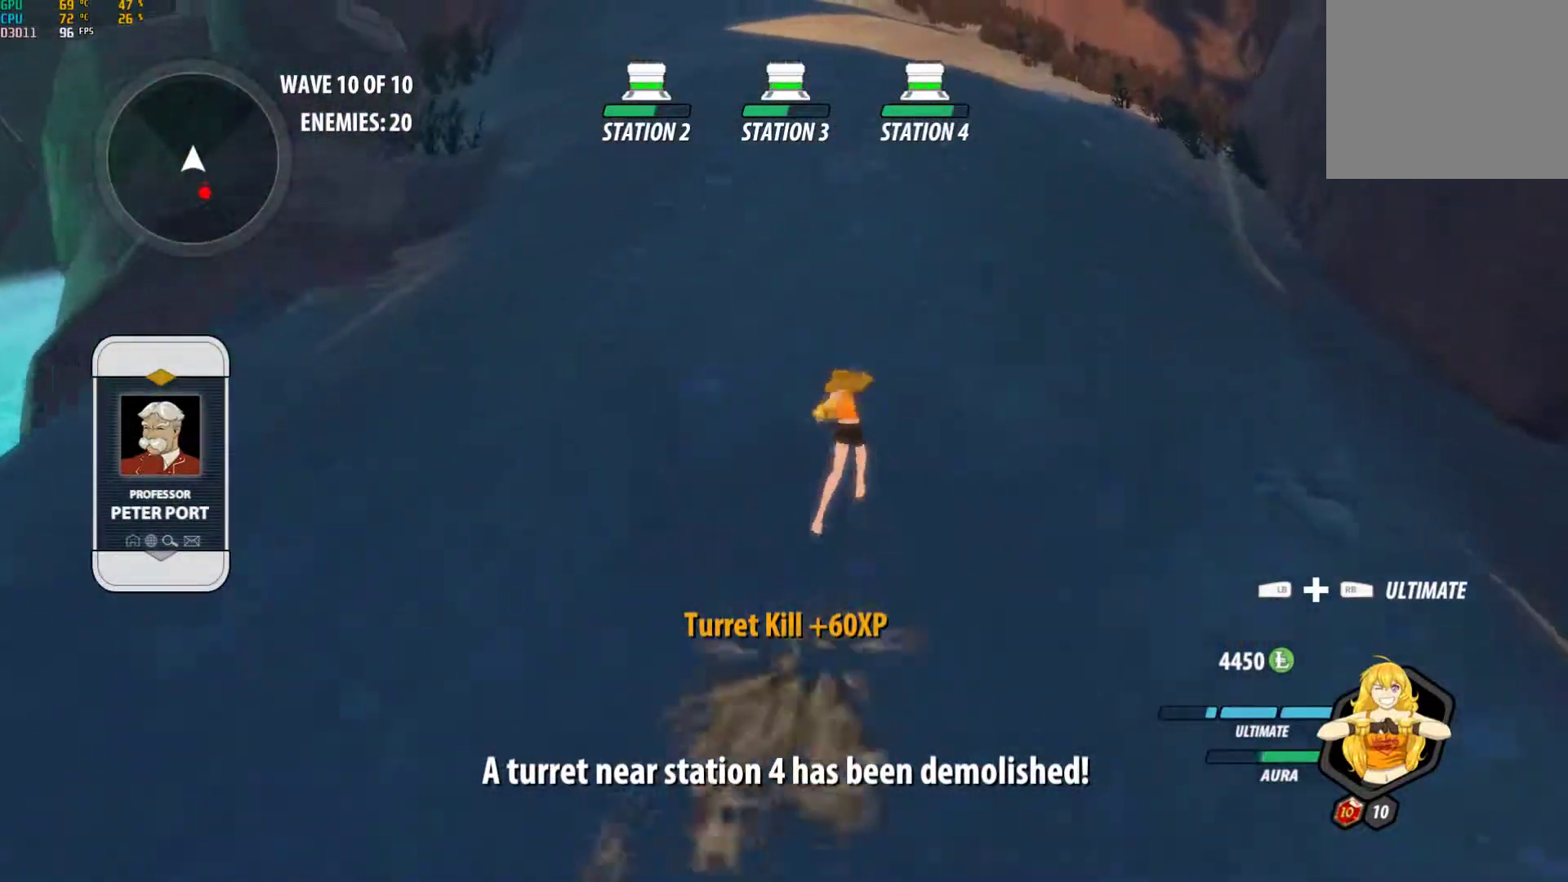
{"dt_ms": 500, "buttons": ["B", "L1"], "left_stick": "up", "right_stick": "center", "events": [[33, "L1", "up"], [67, "B", "up"], [117, "A", "down"], [150, "L1", "down"], [167, "X", "down"], [217, "X", "up"], [250, "A", "up"], [250, "B", "down"], [300, "L1", "up"], [317, "B", "up"], [367, "A", "down"], [400, "L1", "down"], [417, "X", "down"], [500, "A", "up"], [500, "B", "down"], [500, "X", "up"]]}
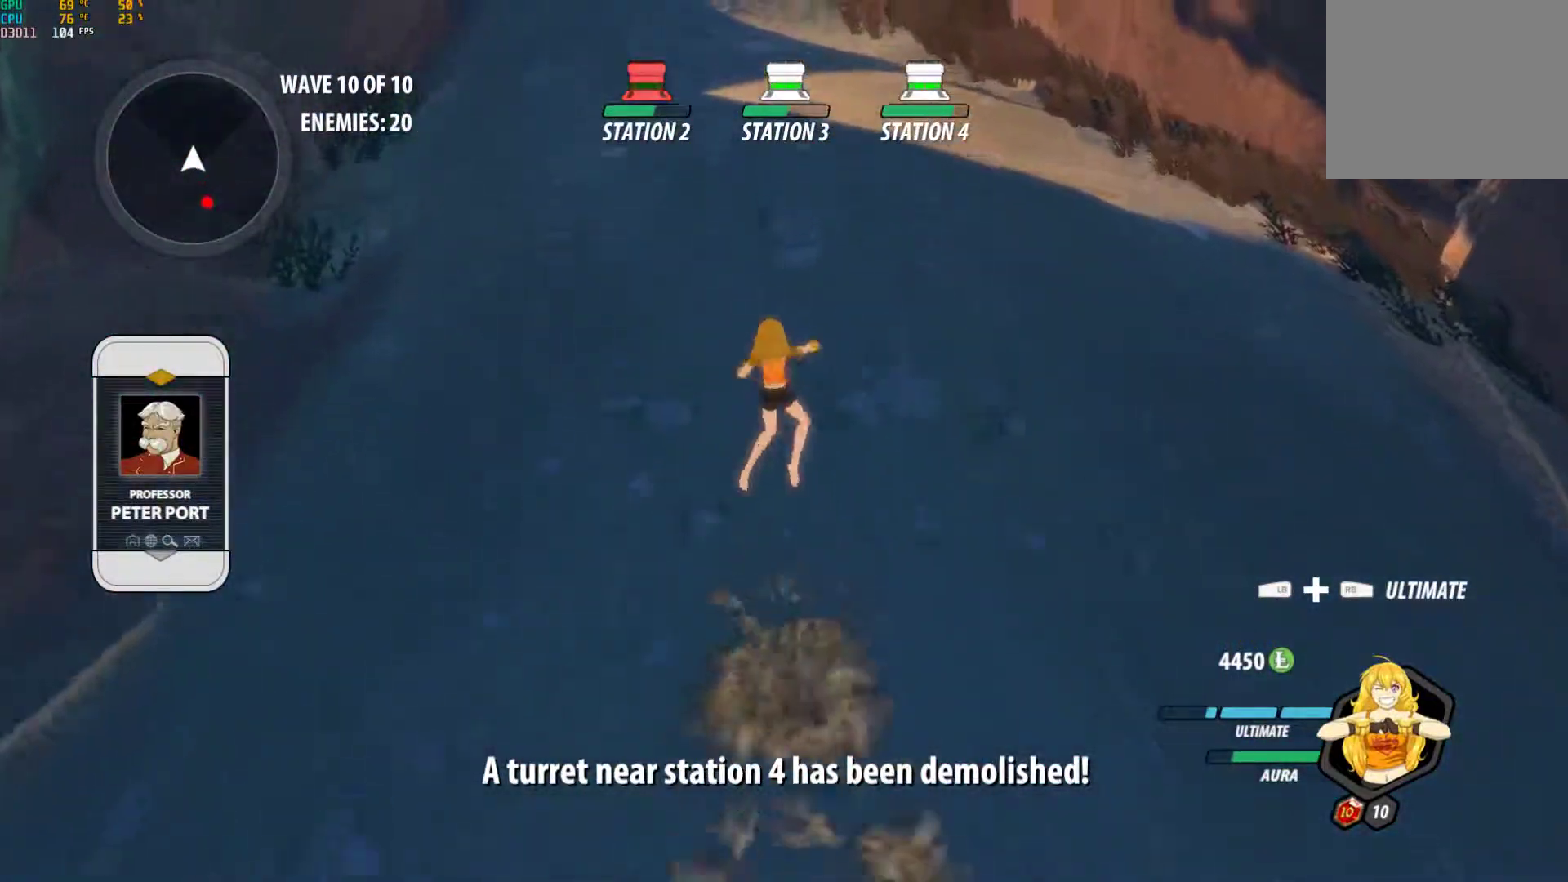
{"dt_ms": 500, "buttons": ["A", "X", "L1"], "left_stick": "up", "right_stick": "center", "events": [[67, "L1", "up"], [83, "B", "up"], [117, "A", "down"], [150, "L1", "down"], [183, "X", "down"], [267, "A", "up"], [267, "B", "down"], [267, "X", "up"], [317, "L1", "up"], [350, "B", "up"], [417, "A", "down"], [450, "L1", "down"], [450, "X", "down"]]}
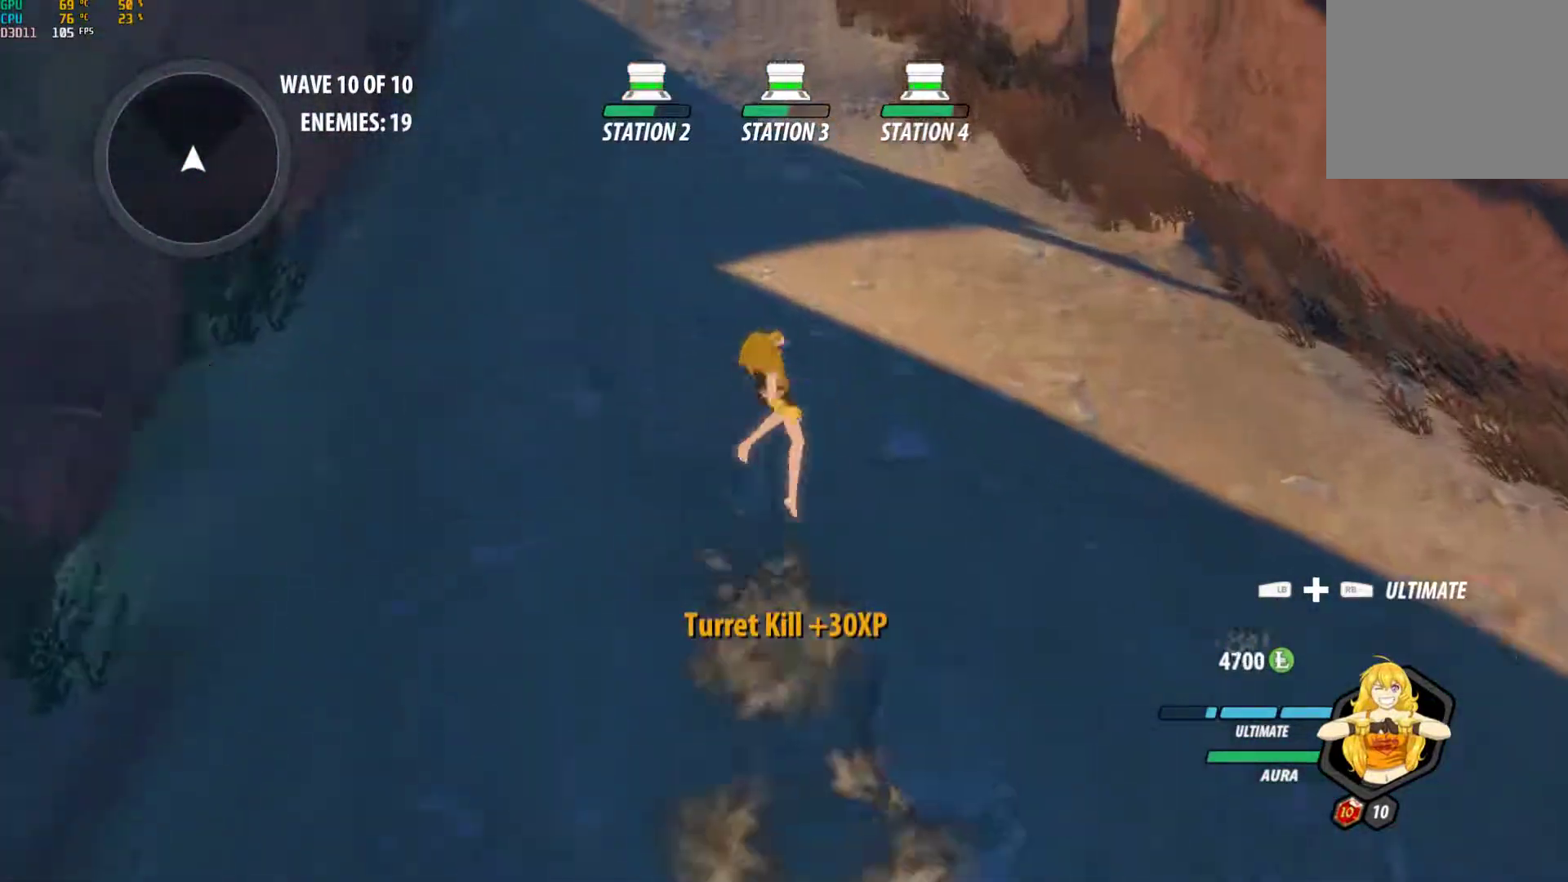
{"dt_ms": 500, "buttons": ["A", "X", "L1"], "left_stick": "up", "right_stick": "center", "events": [[33, "A", "up"], [33, "B", "down"], [33, "X", "up"], [117, "B", "up"], [117, "L1", "up"], [167, "A", "down"], [200, "L1", "down"], [217, "X", "down"], [267, "A", "up"], [267, "B", "down"], [267, "X", "up"], [367, "L1", "up"], [383, "B", "up"], [433, "A", "down"], [467, "L1", "down"], [483, "X", "down"]]}
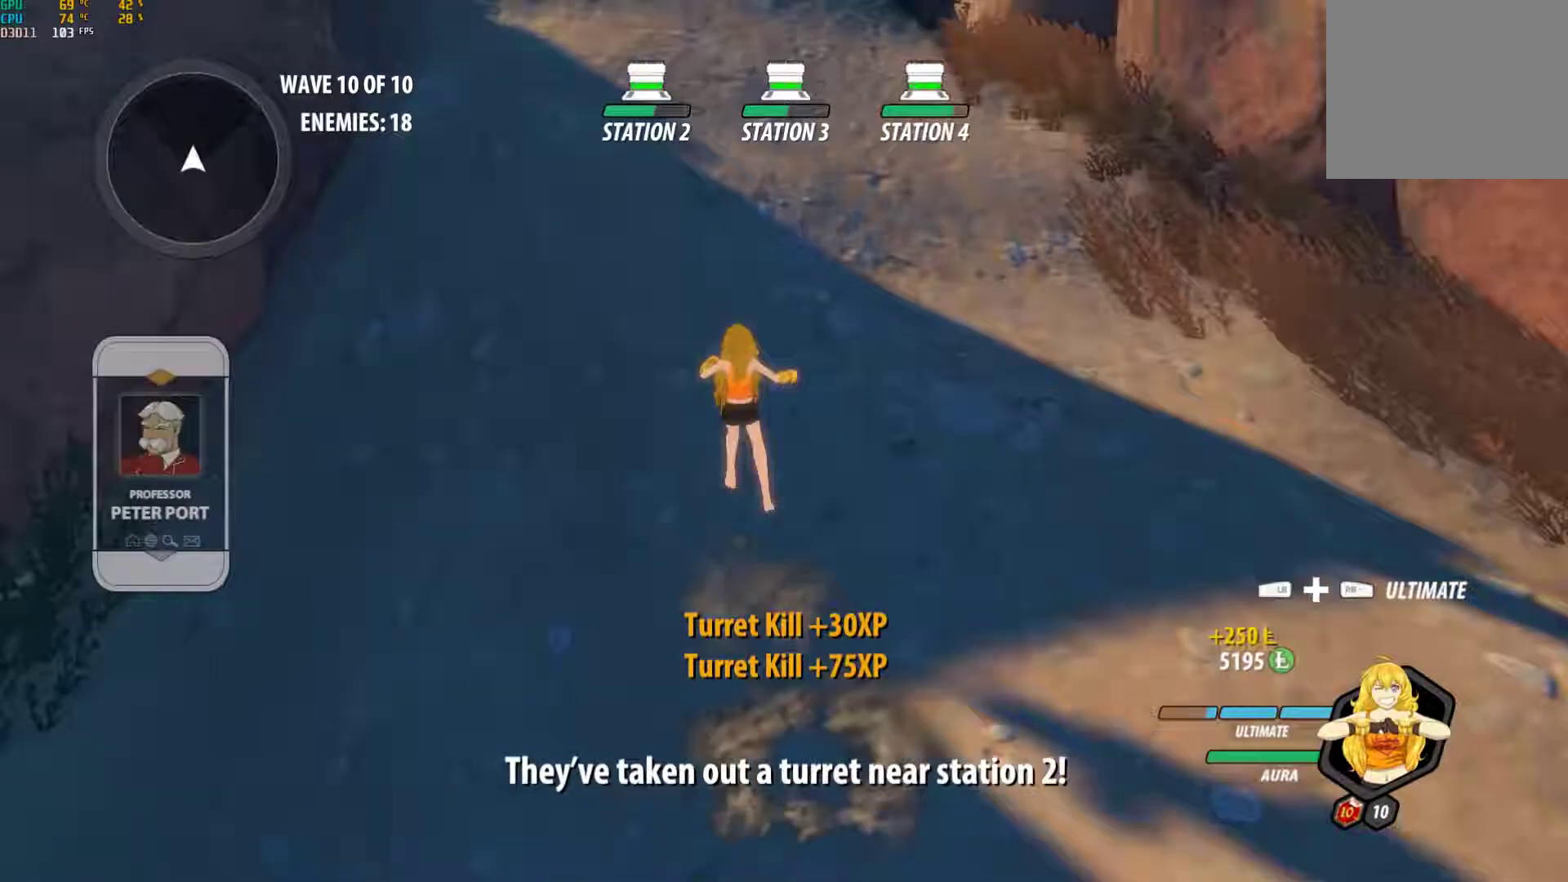
{"dt_ms": 500, "buttons": ["A", "X", "L1"], "left_stick": "up", "right_stick": "center", "events": [[50, "A", "up"], [50, "B", "down"], [50, "X", "up"], [133, "B", "up"], [133, "L1", "up"], [183, "A", "down"], [233, "L1", "down"], [233, "X", "down"], [317, "A", "up"], [317, "B", "down"], [317, "X", "up"], [383, "L1", "up"], [400, "B", "up"], [450, "A", "down"], [483, "L1", "down"], [500, "X", "down"]]}
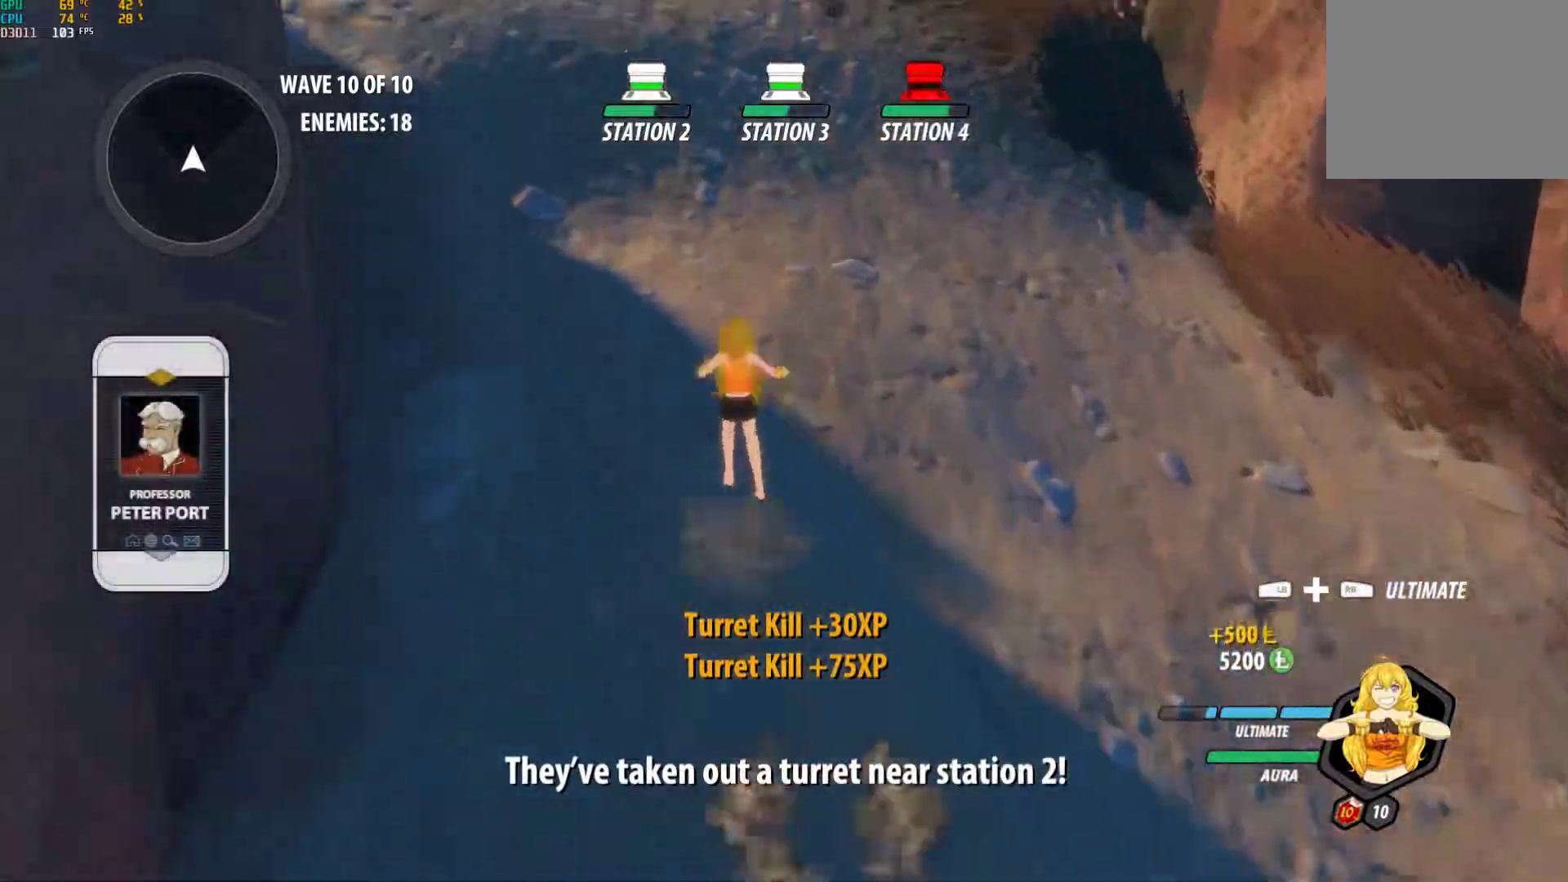
{"dt_ms": 500, "buttons": ["A"], "left_stick": "up-left", "right_stick": "center", "events": [[67, "A", "up"], [67, "X", "up"], [83, "B", "down"], [150, "B", "up"], [150, "L1", "up"], [217, "A", "down"], [250, "L1", "down"], [267, "X", "down"], [317, "A", "up"], [317, "X", "up"], [333, "B", "down"], [400, "B", "up"], [400, "L1", "up"], [467, "A", "down"], [467, "left_stick", "up-left"]]}
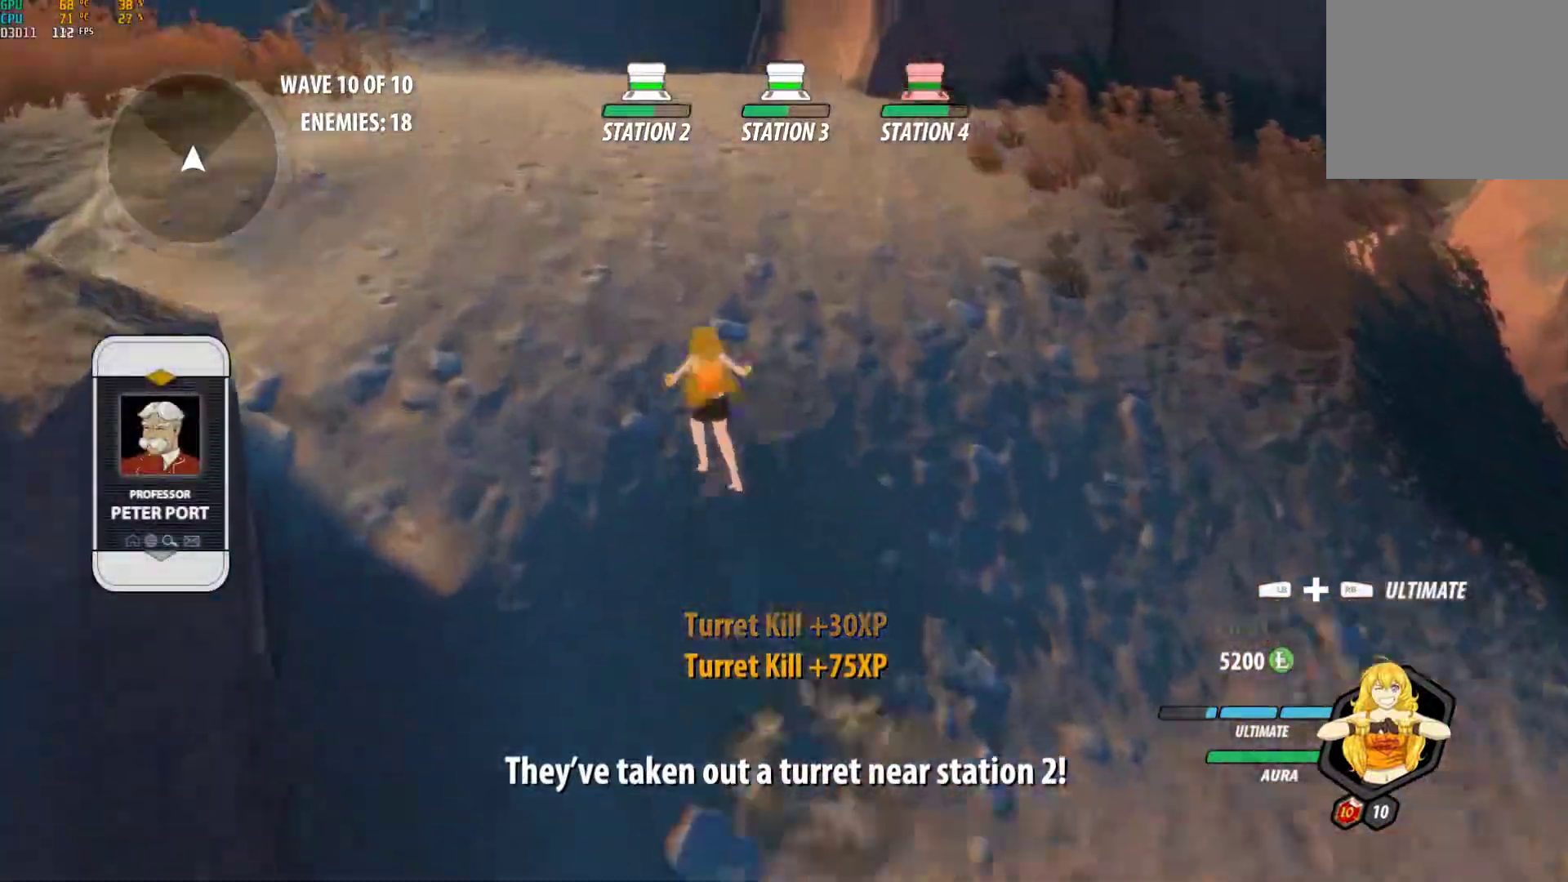
{"dt_ms": 500, "buttons": ["L2"], "left_stick": "up-left", "right_stick": "center", "events": [[17, "L1", "down"], [17, "X", "down"], [83, "A", "up"], [83, "X", "up"], [100, "B", "down"], [167, "B", "up"], [167, "L1", "up"], [233, "A", "down"], [267, "L1", "down"], [283, "X", "down"], [333, "A", "up"], [350, "X", "up"], [367, "B", "down"], [400, "L1", "up"], [450, "B", "up"], [483, "L2", "down"]]}
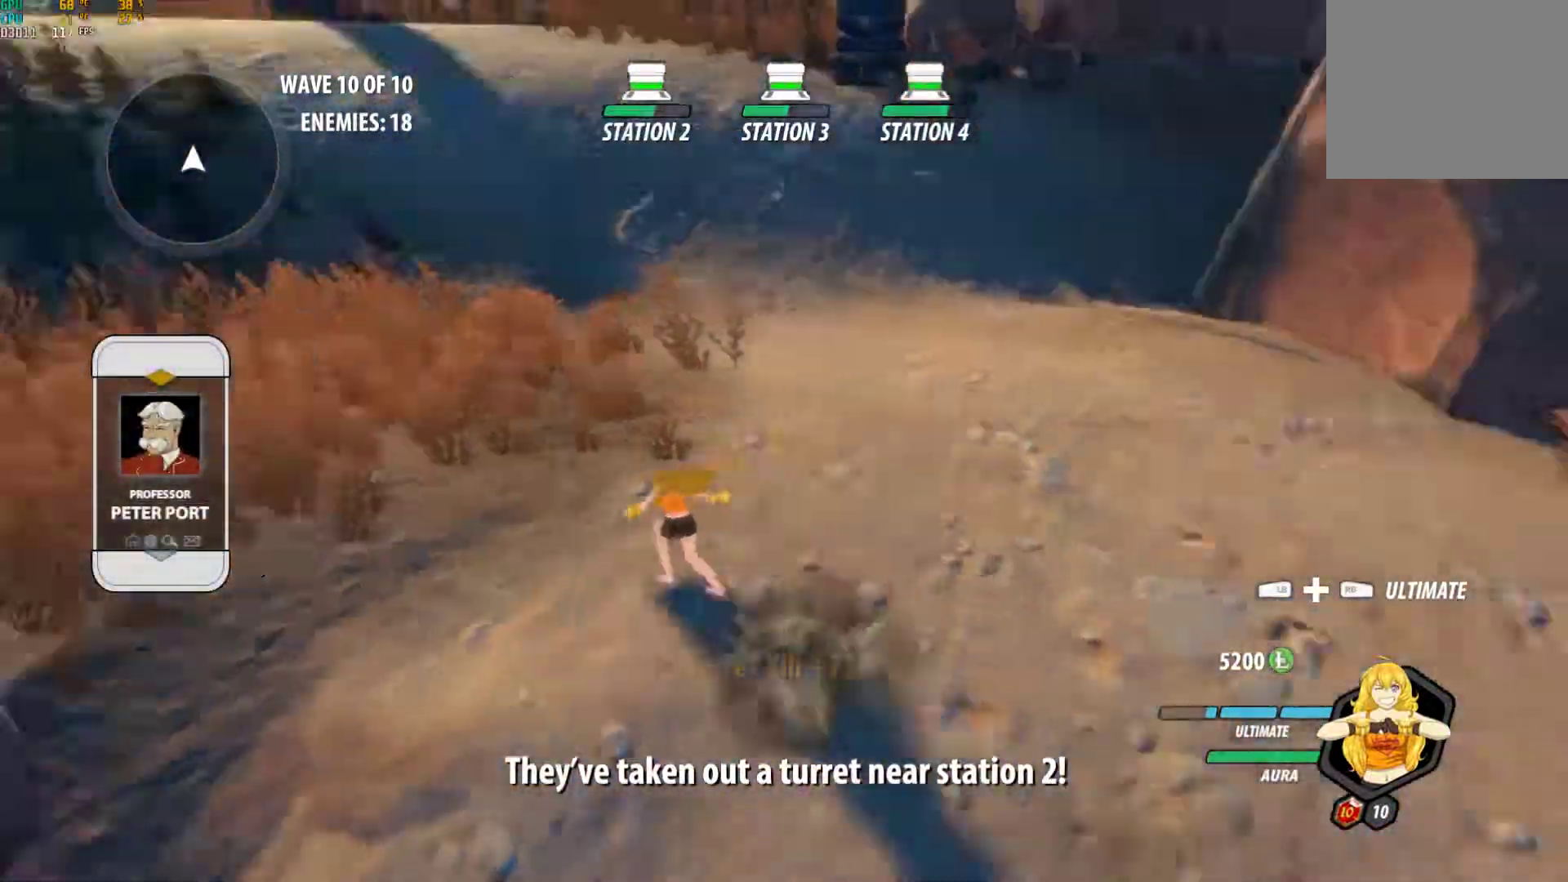
{"dt_ms": 500, "buttons": ["A", "X", "L1"], "left_stick": "up", "right_stick": "center"}
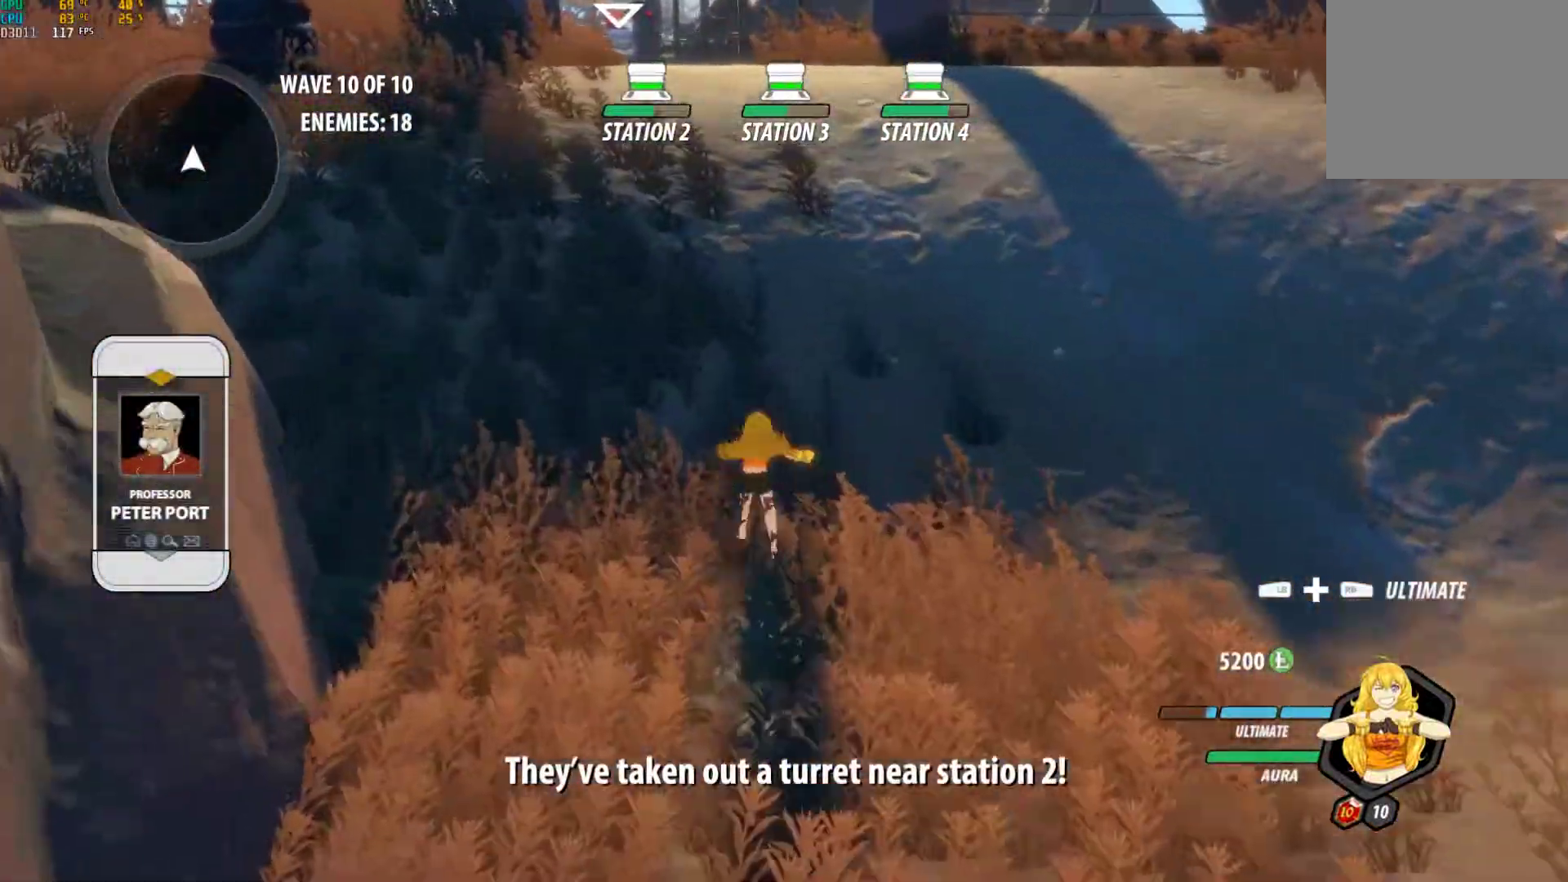
{"dt_ms": 500, "buttons": ["A", "X", "L1"], "left_stick": "up", "right_stick": "center", "events": [[67, "A", "up"], [67, "B", "down"], [67, "X", "up"], [133, "L1", "up"], [150, "B", "up"], [183, "A", "down"], [217, "L1", "down"], [217, "X", "down"], [300, "A", "up"], [300, "B", "down"], [300, "X", "up"], [383, "B", "up"], [383, "L1", "up"], [450, "A", "down"], [467, "L1", "down"], [483, "X", "down"]]}
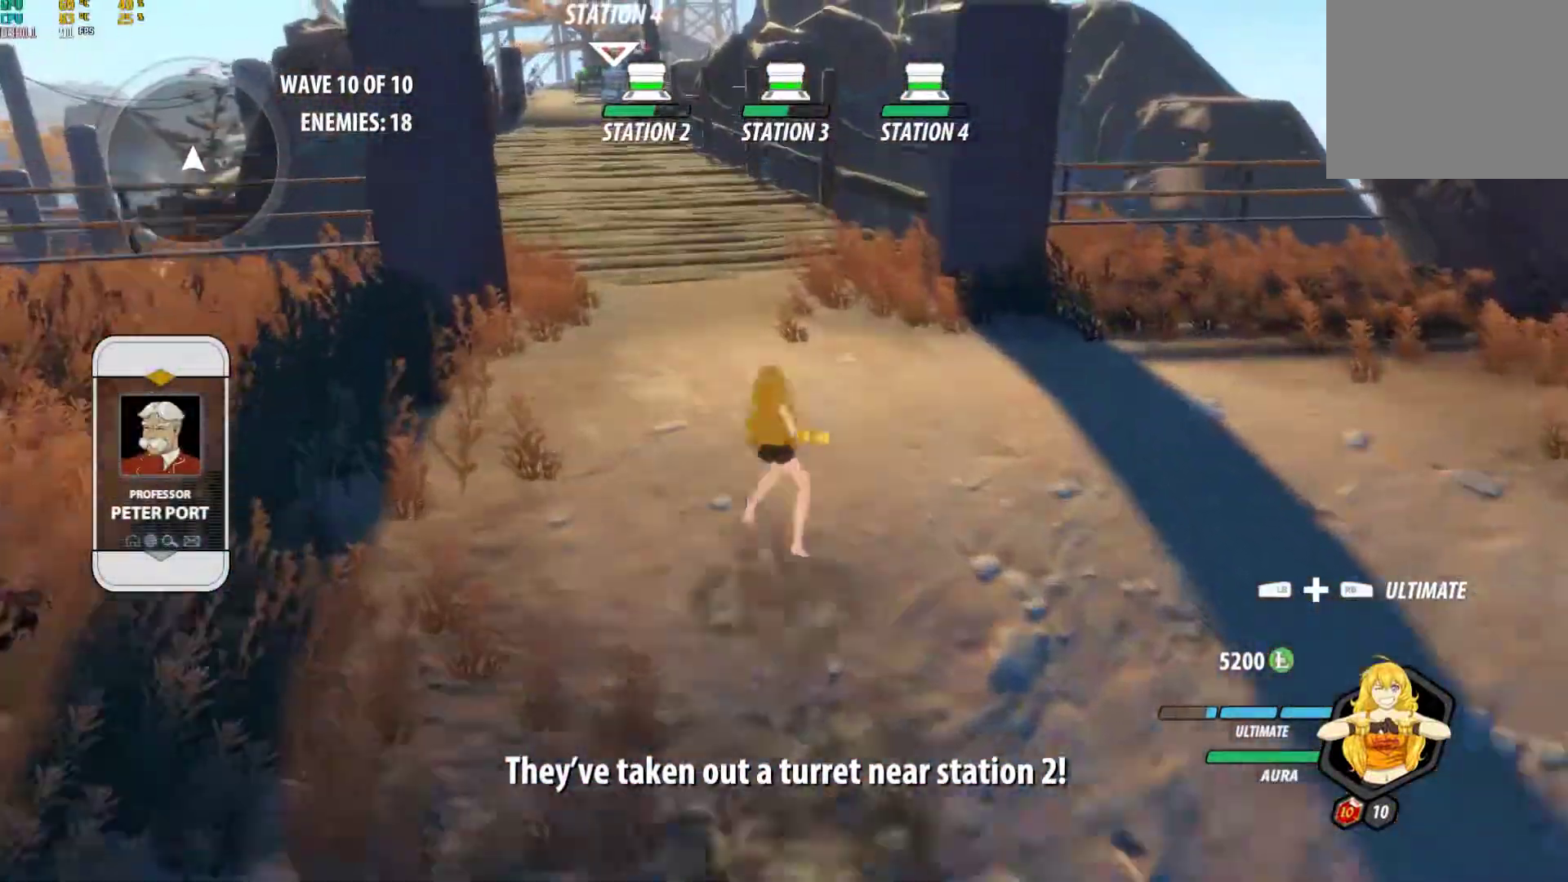
{"dt_ms": 1000, "buttons": [], "left_stick": "up", "right_stick": "center"}
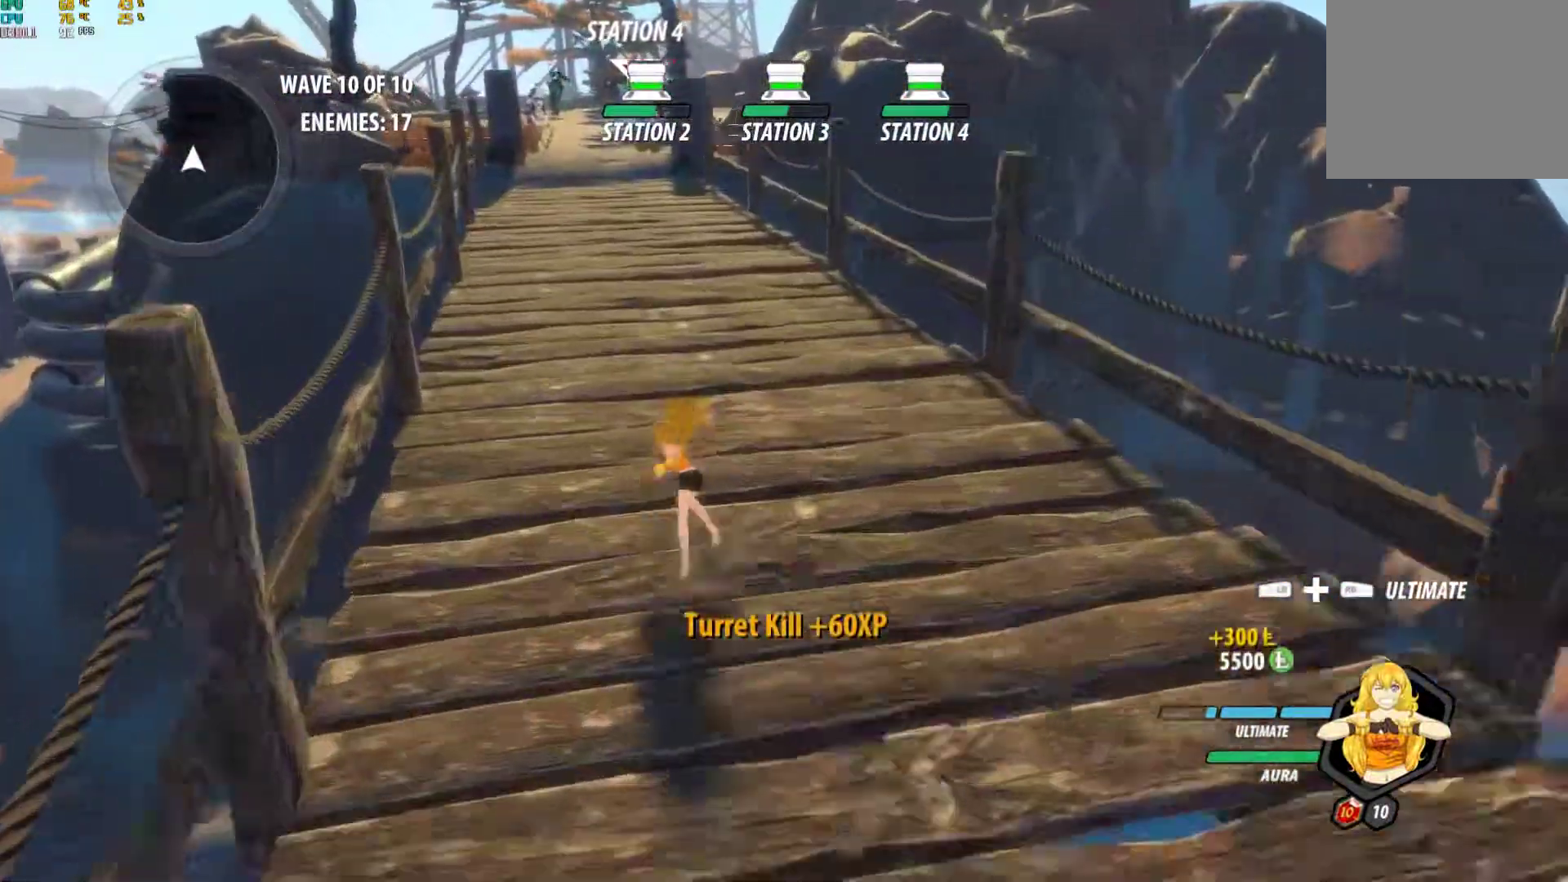
{"dt_ms": 500, "buttons": ["B"], "left_stick": "up", "right_stick": "center", "events": [[33, "A", "down"], [67, "L1", "down"], [83, "X", "down"], [133, "A", "up"], [150, "X", "up"], [167, "B", "down"], [233, "B", "up"], [233, "L1", "up"], [300, "A", "down"], [333, "L1", "down"], [333, "X", "down"], [417, "A", "up"], [417, "B", "down"], [417, "X", "up"], [500, "L1", "up"]]}
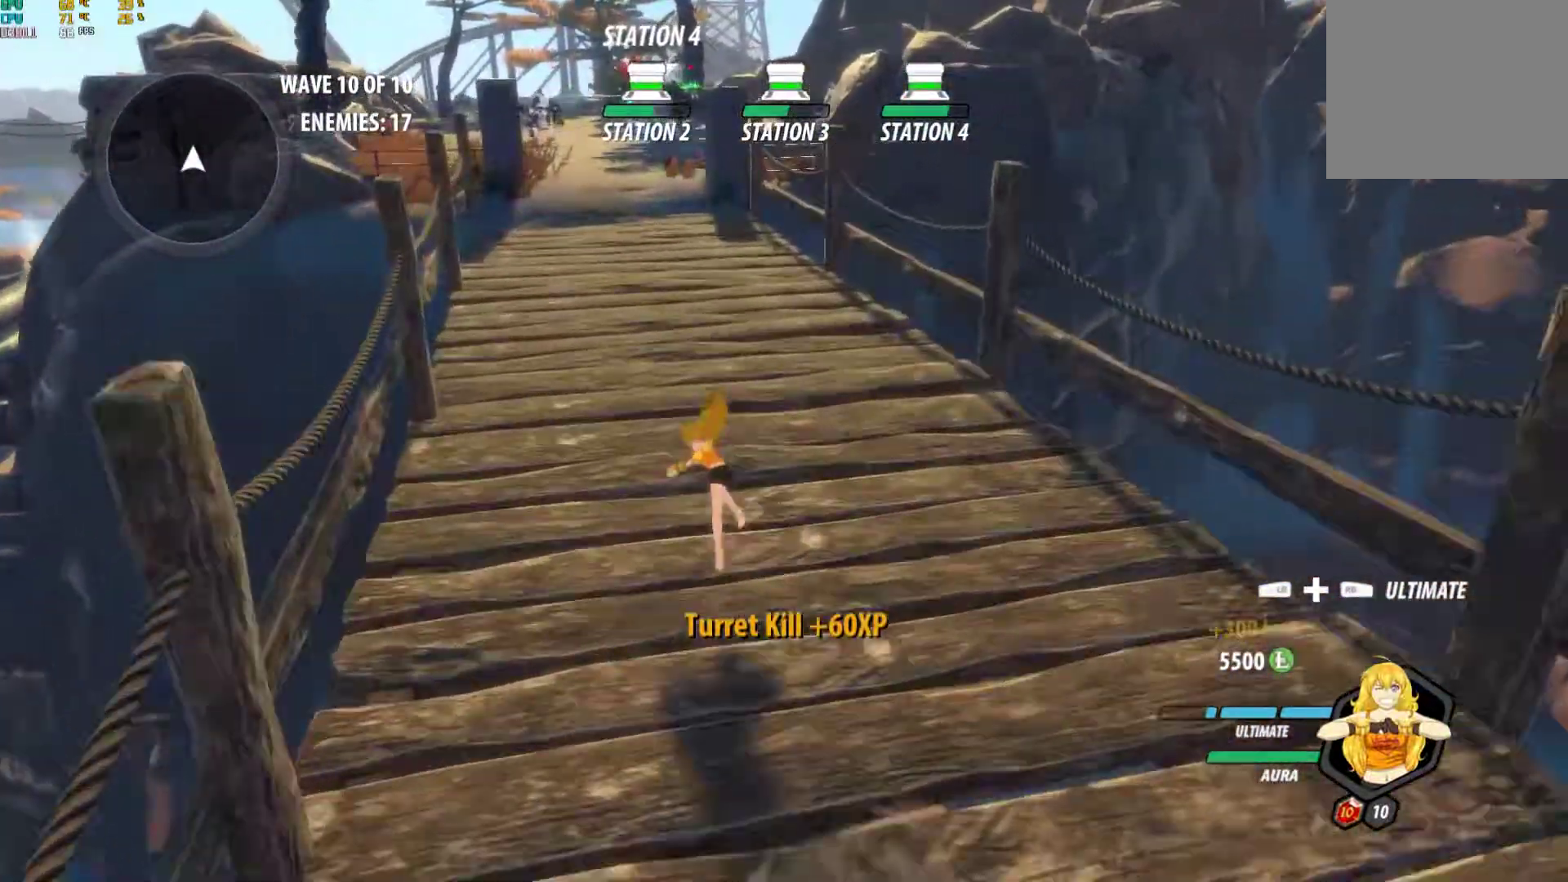
{"dt_ms": 500, "buttons": ["B", "L1"], "left_stick": "up", "right_stick": "center", "events": [[17, "B", "up"], [83, "A", "down"], [100, "L1", "down"], [133, "X", "down"], [200, "A", "up"], [200, "X", "up"], [217, "B", "down"], [283, "L1", "up"], [300, "B", "up"], [350, "A", "down"], [383, "L1", "down"], [400, "X", "down"], [467, "A", "up"], [483, "X", "up"], [500, "B", "down"]]}
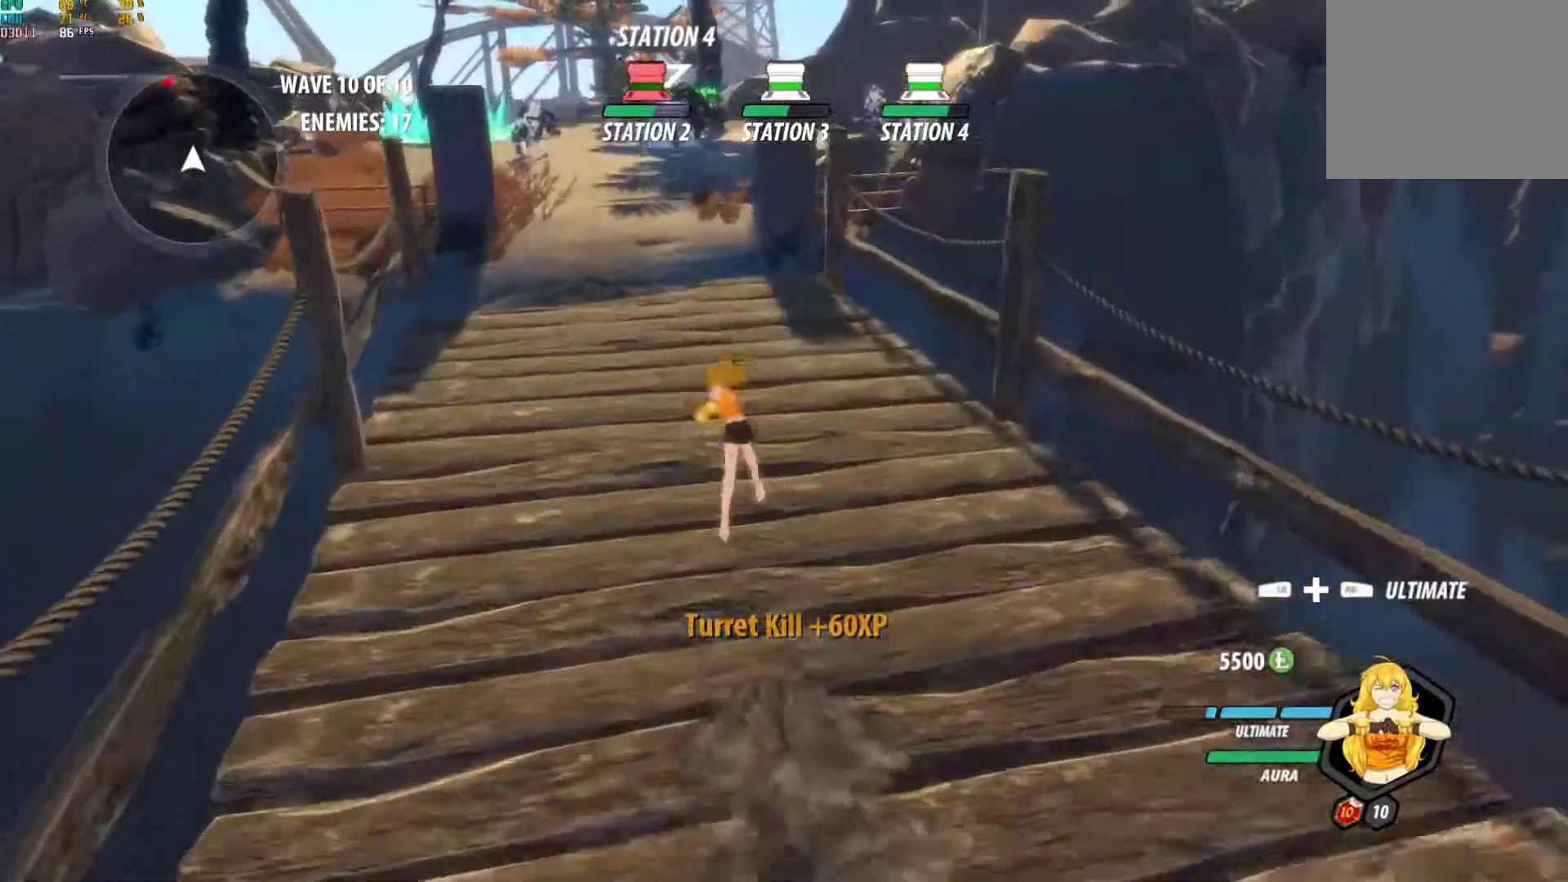
{"dt_ms": 500, "buttons": [], "left_stick": "up", "right_stick": "center", "events": [[67, "B", "up"], [67, "L1", "up"], [83, "A", "down"], [167, "L1", "down"], [167, "X", "down"], [267, "A", "up"], [267, "X", "up"], [283, "B", "down"], [367, "B", "up"], [367, "L1", "up"]]}
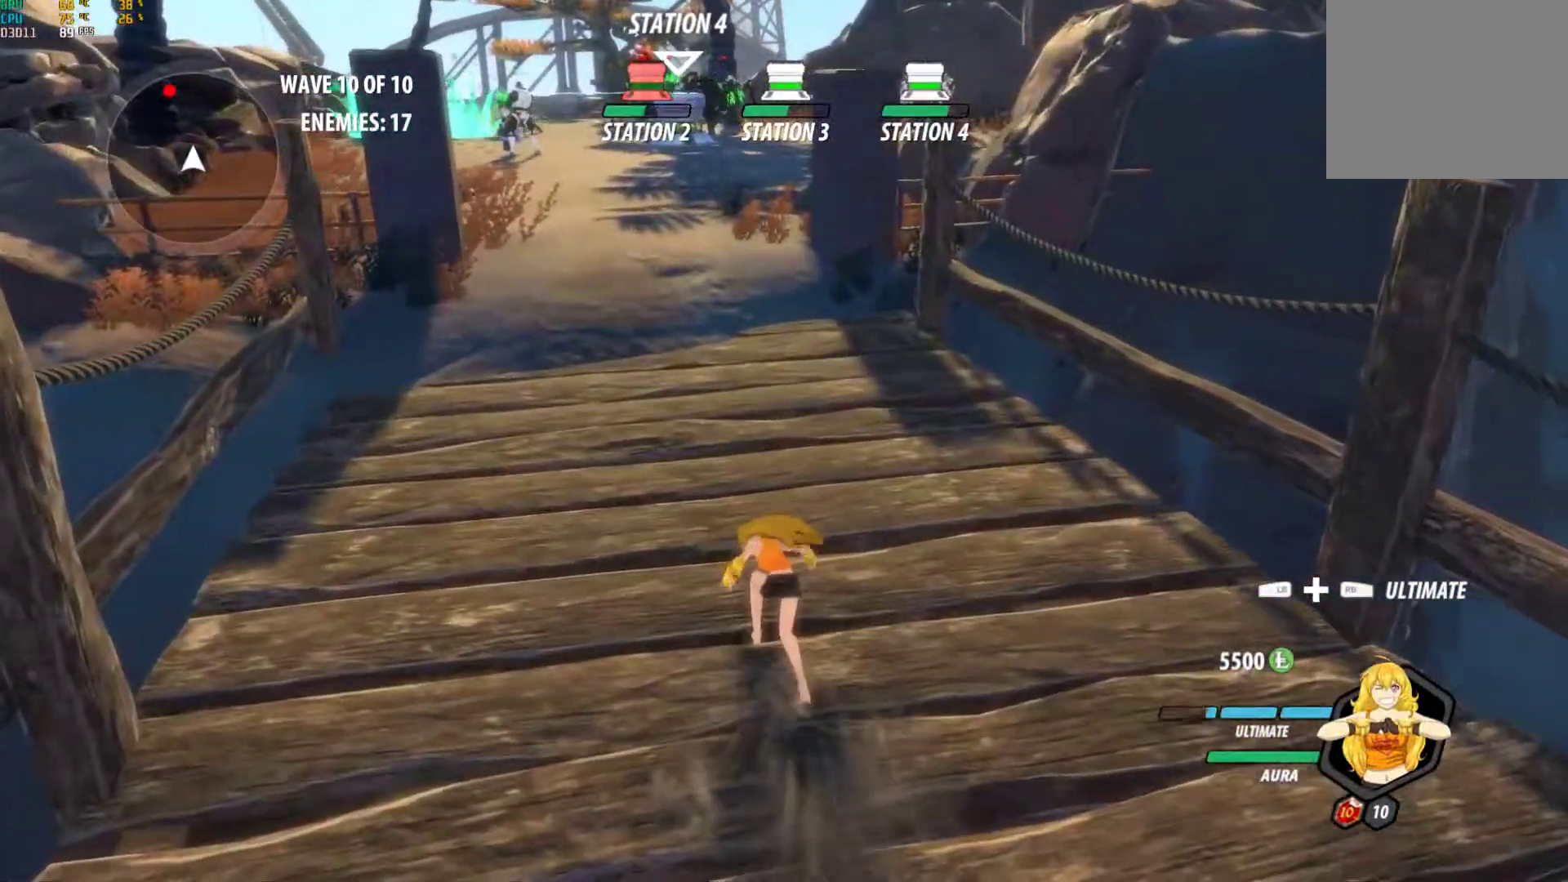
{"dt_ms": 500, "buttons": ["A", "X", "L1"], "left_stick": "up", "right_stick": "center", "events": [[33, "right_stick", "left"], [217, "right_stick", "center"], [433, "A", "down"], [450, "L1", "down"], [467, "X", "down"]]}
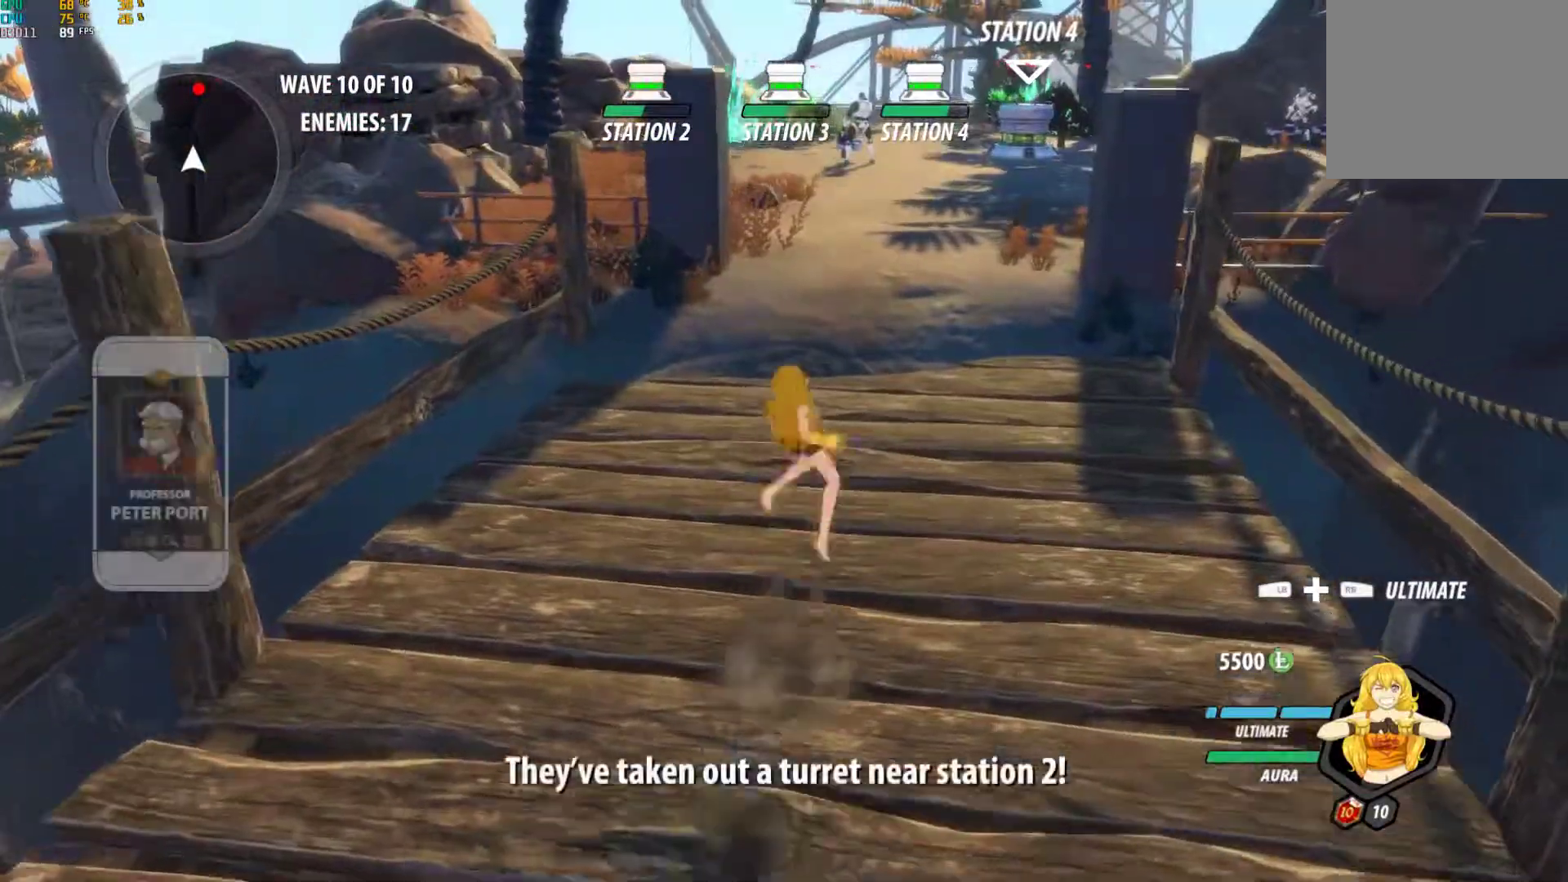
{"dt_ms": 500, "buttons": ["A"], "left_stick": "up", "right_stick": "center", "events": [[50, "A", "up"], [50, "B", "down"], [50, "X", "up"], [133, "L1", "up"], [183, "B", "up"], [233, "A", "down"], [250, "L1", "down"], [267, "X", "down"], [333, "A", "up"], [333, "B", "down"], [333, "X", "up"], [417, "L1", "up"], [433, "B", "up"], [483, "A", "down"]]}
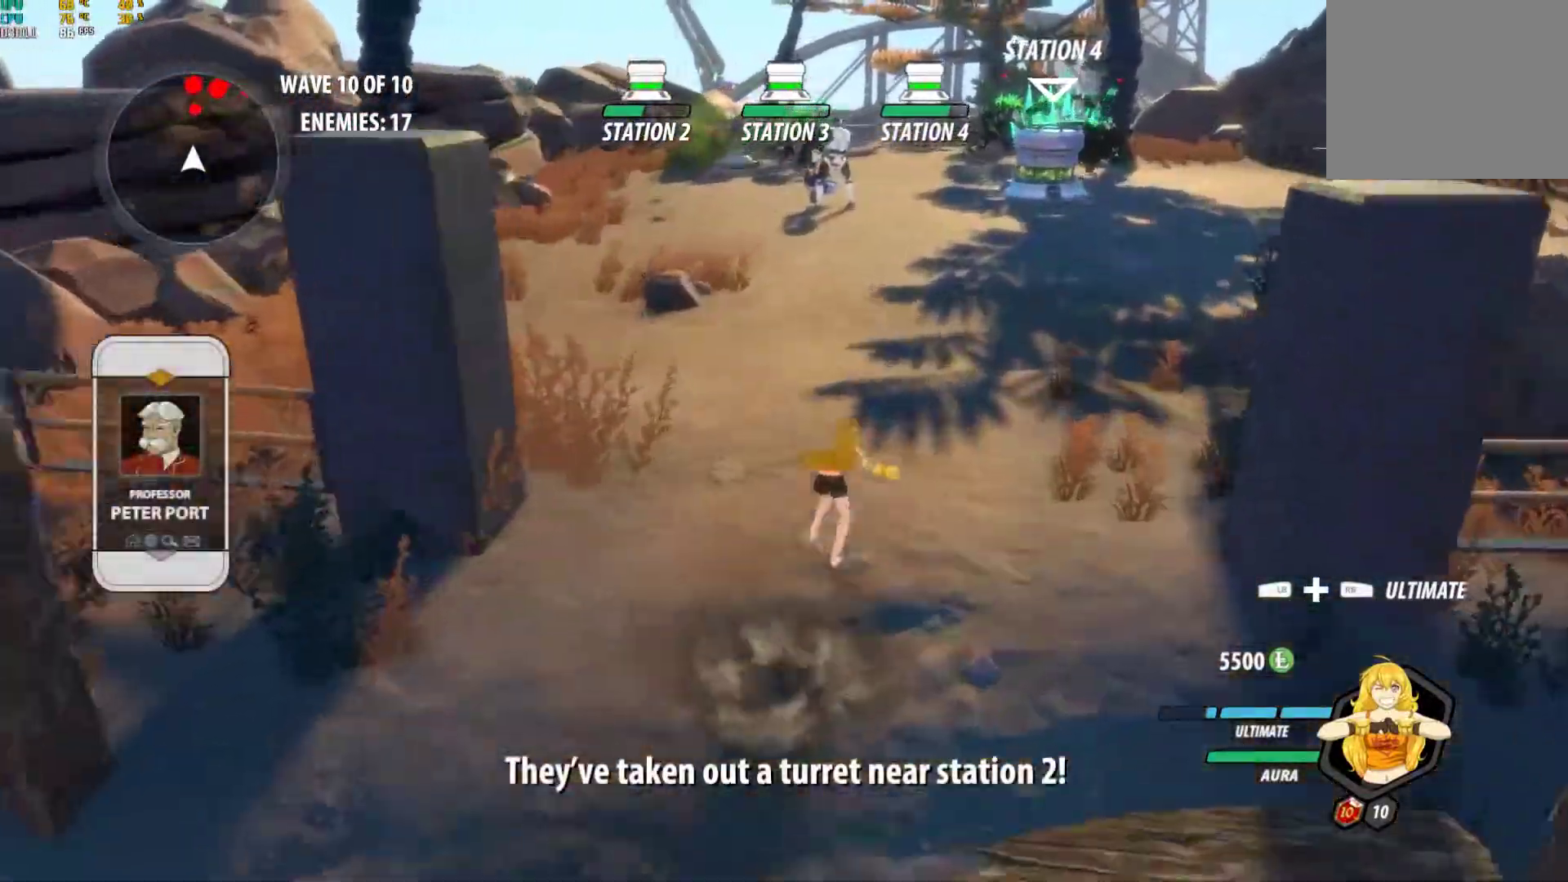
{"dt_ms": 500, "buttons": ["B", "L1"], "left_stick": "up-right", "right_stick": "center", "events": [[50, "L1", "down"], [67, "X", "down"], [83, "A", "up"], [100, "Y", "down"], [133, "X", "up"], [167, "B", "down"], [167, "Y", "up"], [233, "L1", "up"], [283, "B", "up"], [317, "left_stick", "up-right"], [350, "A", "down"], [383, "L1", "down"], [383, "X", "down"], [483, "X", "up"], [500, "A", "up"], [500, "B", "down"]]}
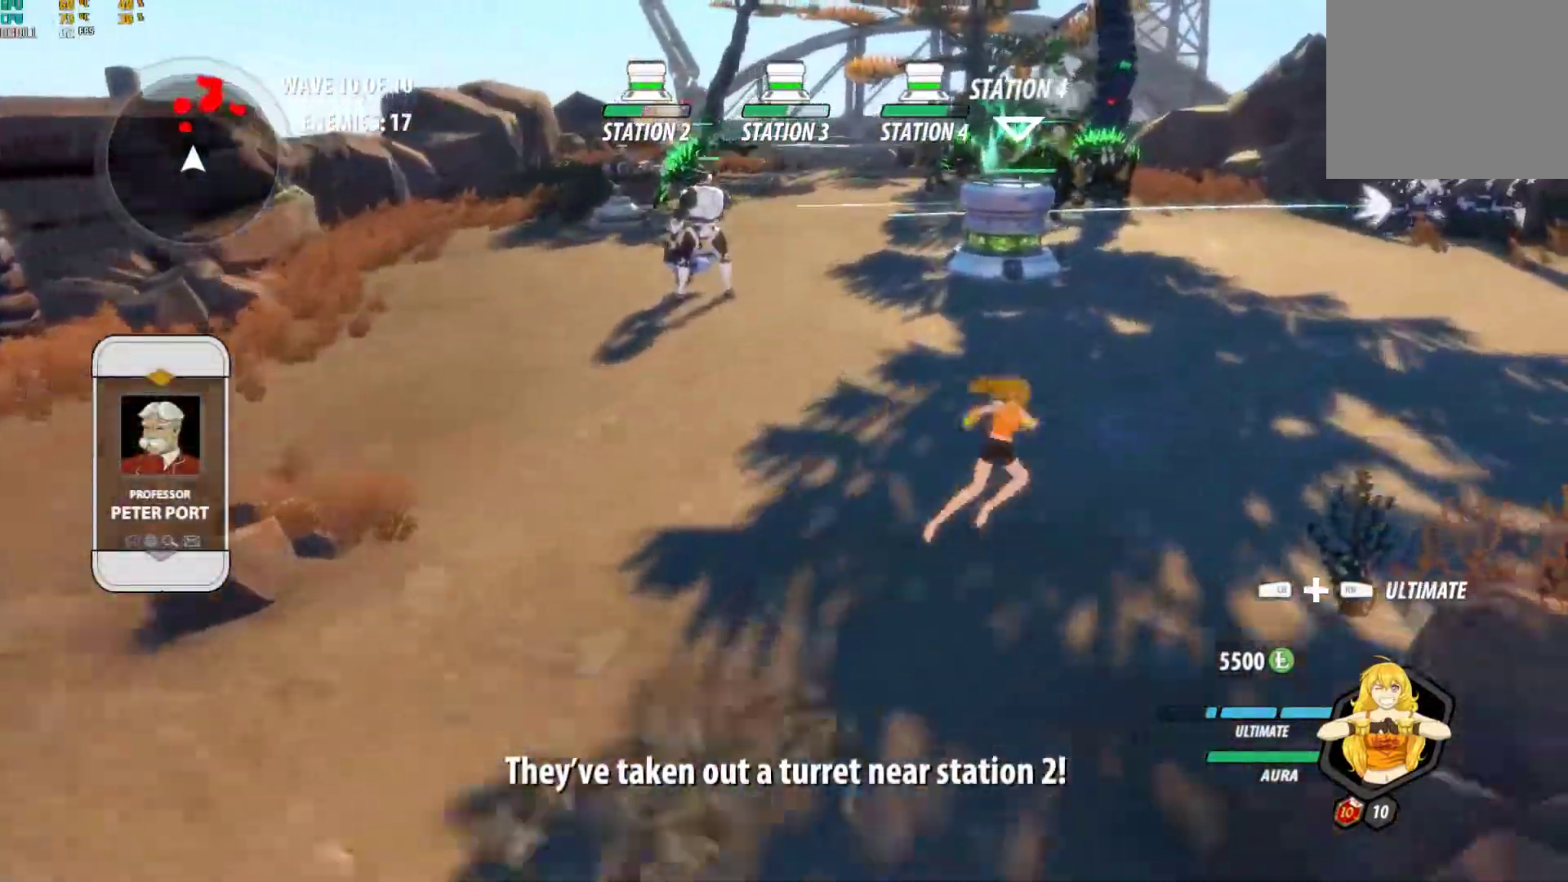
{"dt_ms": 500, "buttons": ["A", "L1"], "left_stick": "right", "right_stick": "center", "events": [[50, "L1", "up"], [117, "B", "up"], [183, "A", "down"], [200, "L1", "down"], [217, "X", "down"], [317, "A", "up"], [317, "B", "down"], [317, "X", "up"], [367, "L1", "up"], [367, "left_stick", "right"], [417, "B", "up"], [467, "A", "down"], [483, "L1", "down"]]}
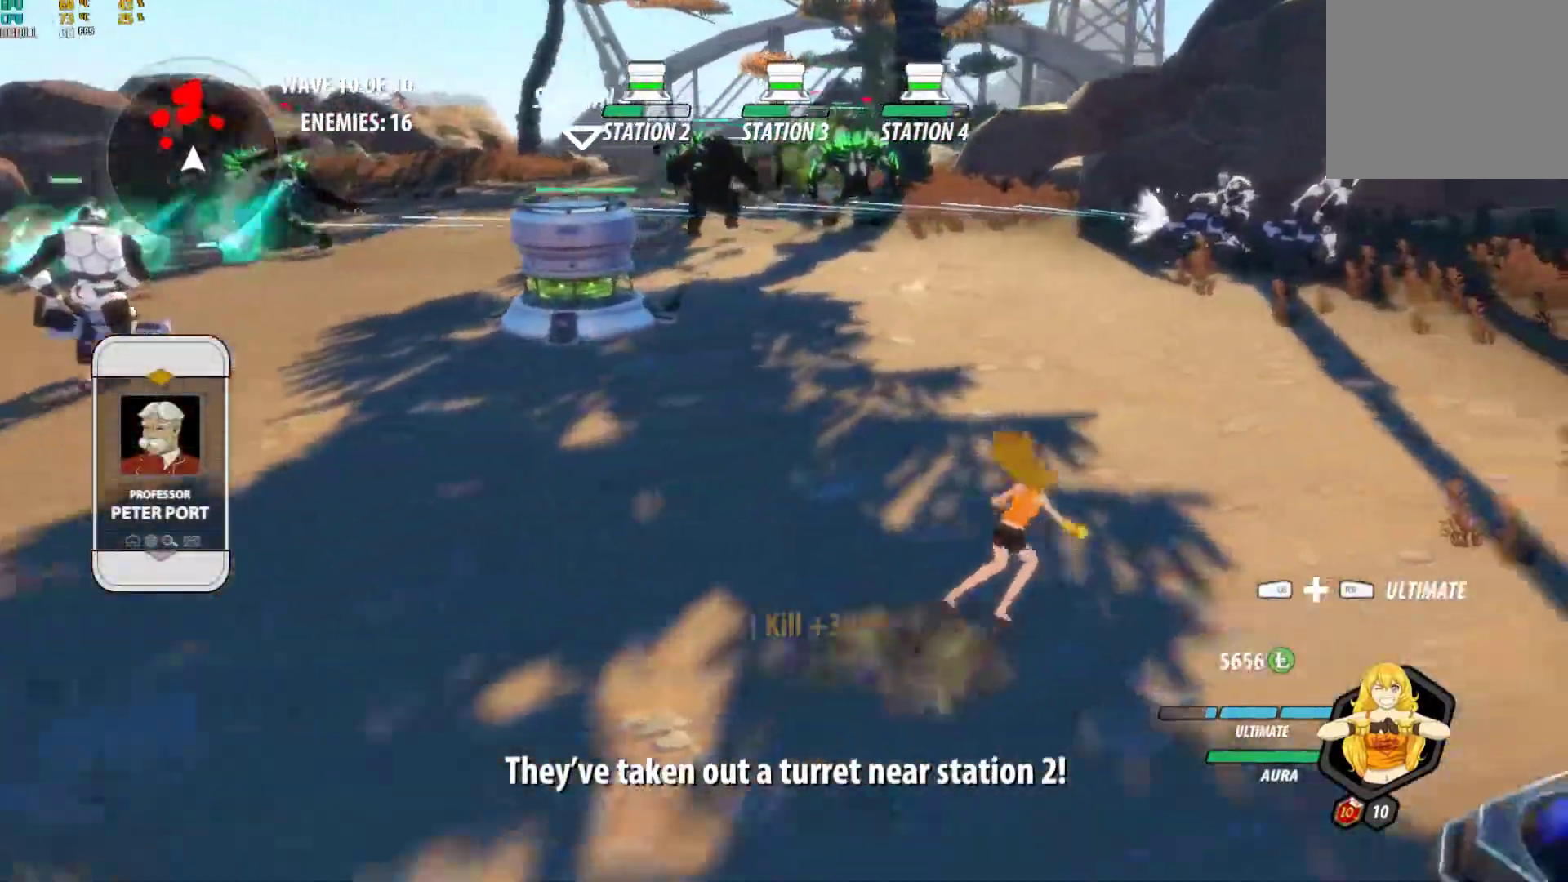
{"dt_ms": 500, "buttons": [], "left_stick": "down-right", "right_stick": "center", "events": [[17, "X", "down"], [100, "A", "up"], [100, "B", "down"], [100, "X", "up"], [183, "L1", "up"], [217, "B", "up"], [450, "left_stick", "down-right"]]}
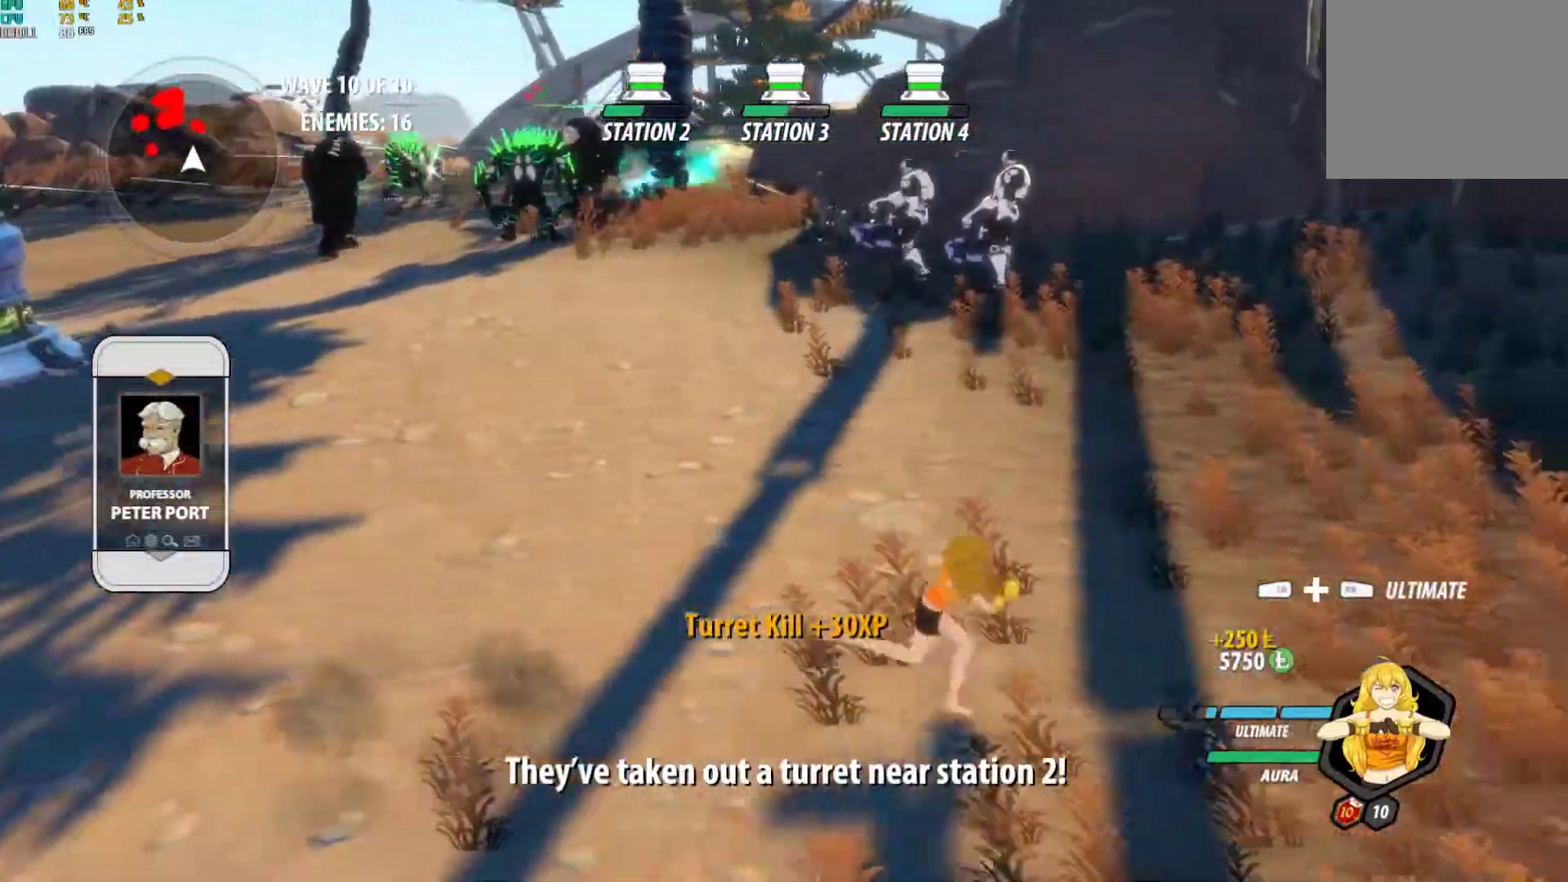
{"dt_ms": 500, "buttons": [], "left_stick": "center", "right_stick": "center", "events": [[433, "left_stick", "center"]]}
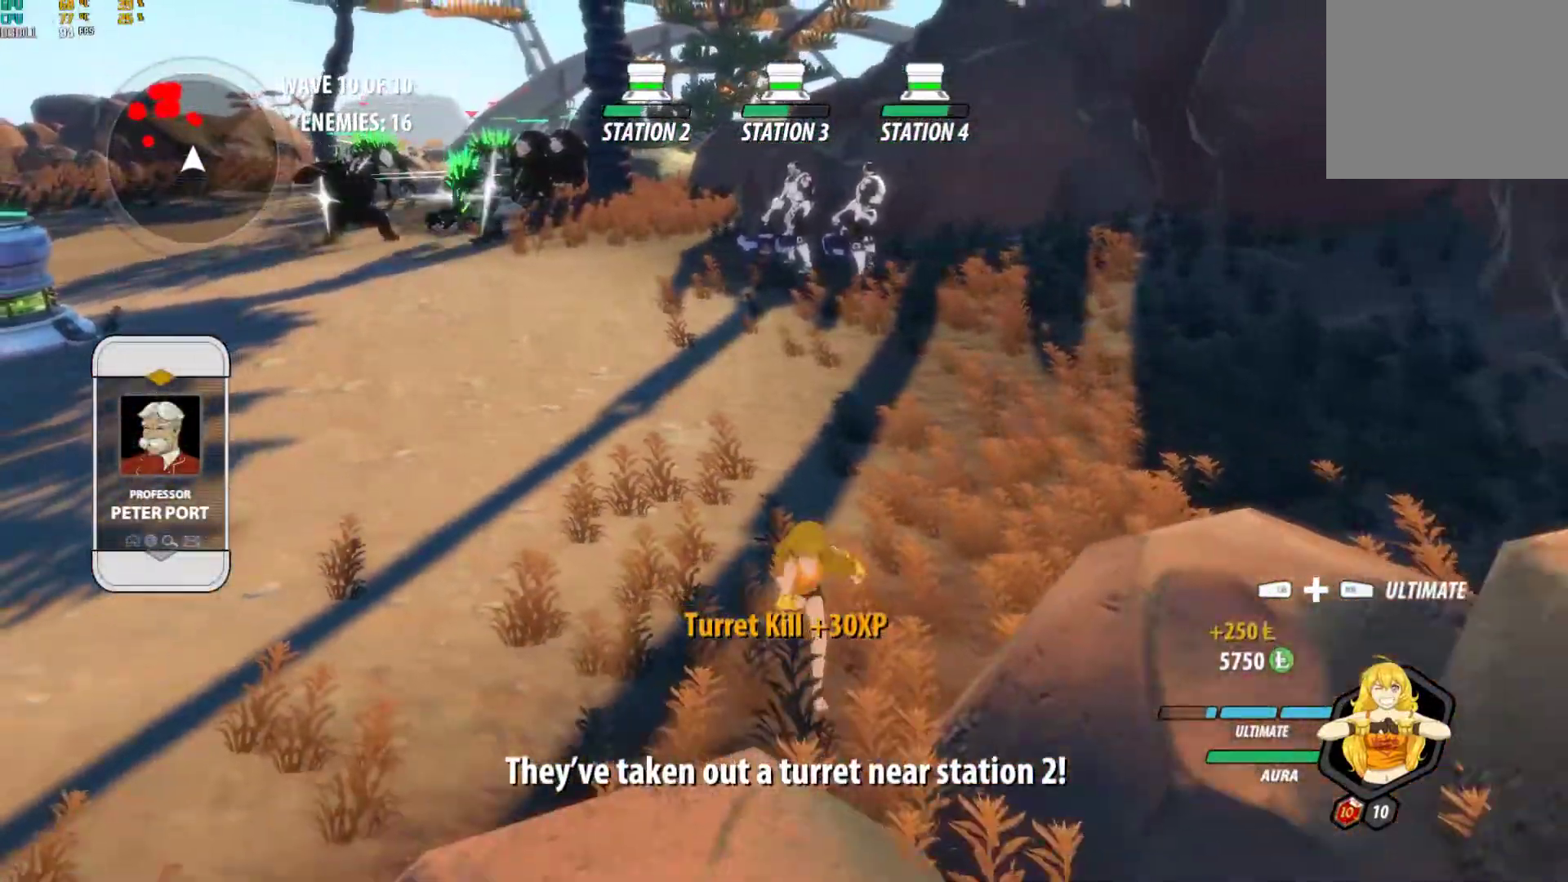
{"dt_ms": 500, "buttons": [], "left_stick": "up-left", "right_stick": "left", "events": [[33, "left_stick", "down"], [250, "left_stick", "left"], [250, "right_stick", "down-left"], [300, "right_stick", "left"], [483, "left_stick", "up-left"]]}
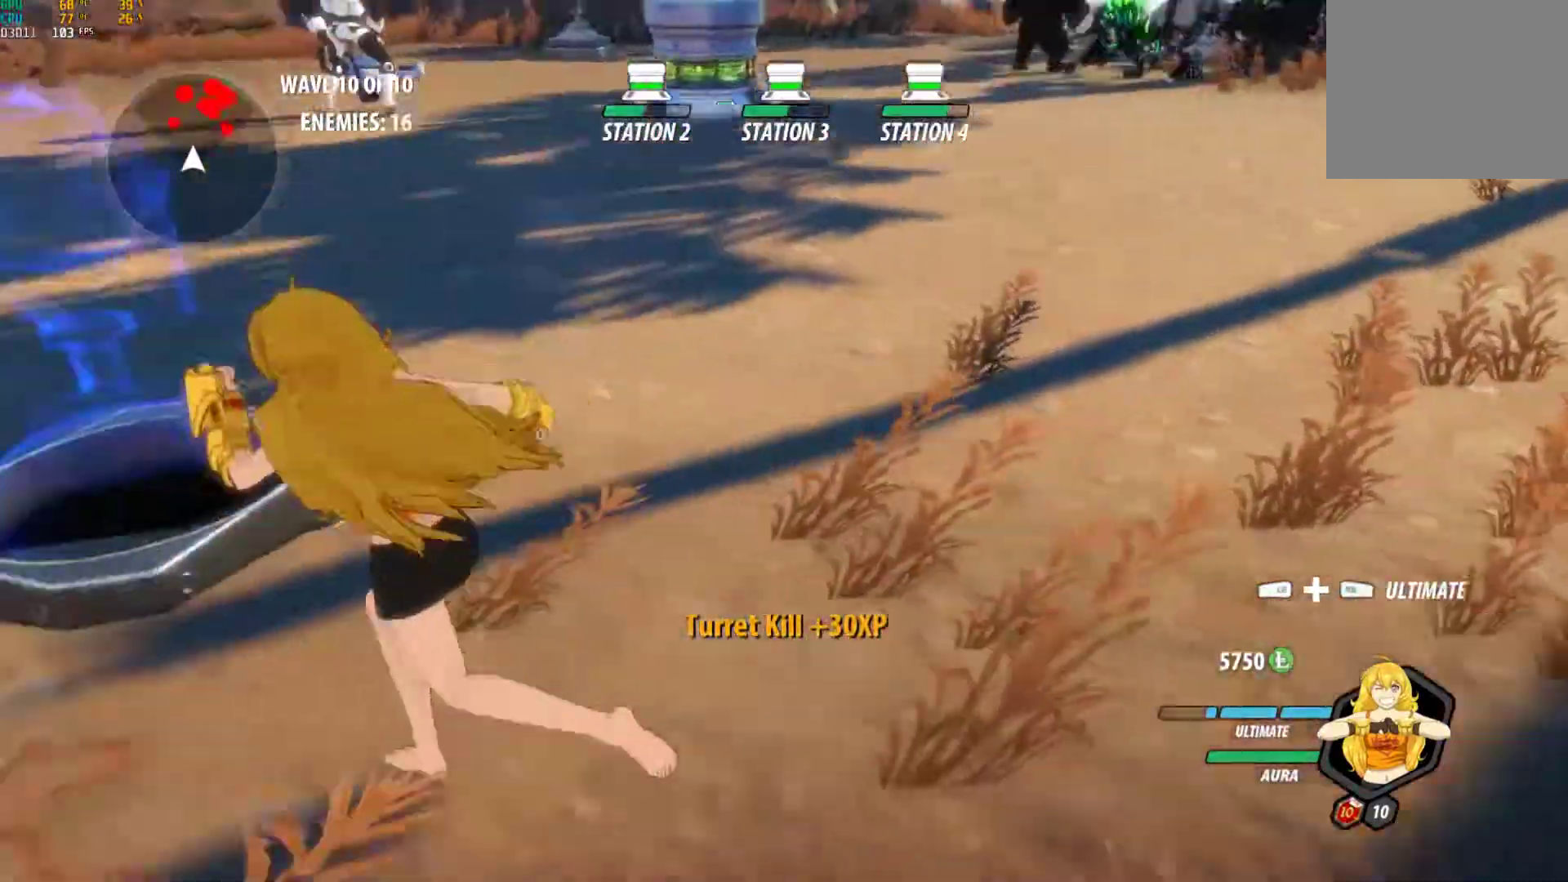
{"dt_ms": 500, "buttons": ["R1"], "left_stick": "center", "right_stick": "center", "events": [[117, "left_stick", "up"], [250, "right_stick", "center"], [317, "left_stick", "center"], [367, "DPAD_LEFT", "down"], [383, "R1", "down"], [500, "DPAD_LEFT", "up"]]}
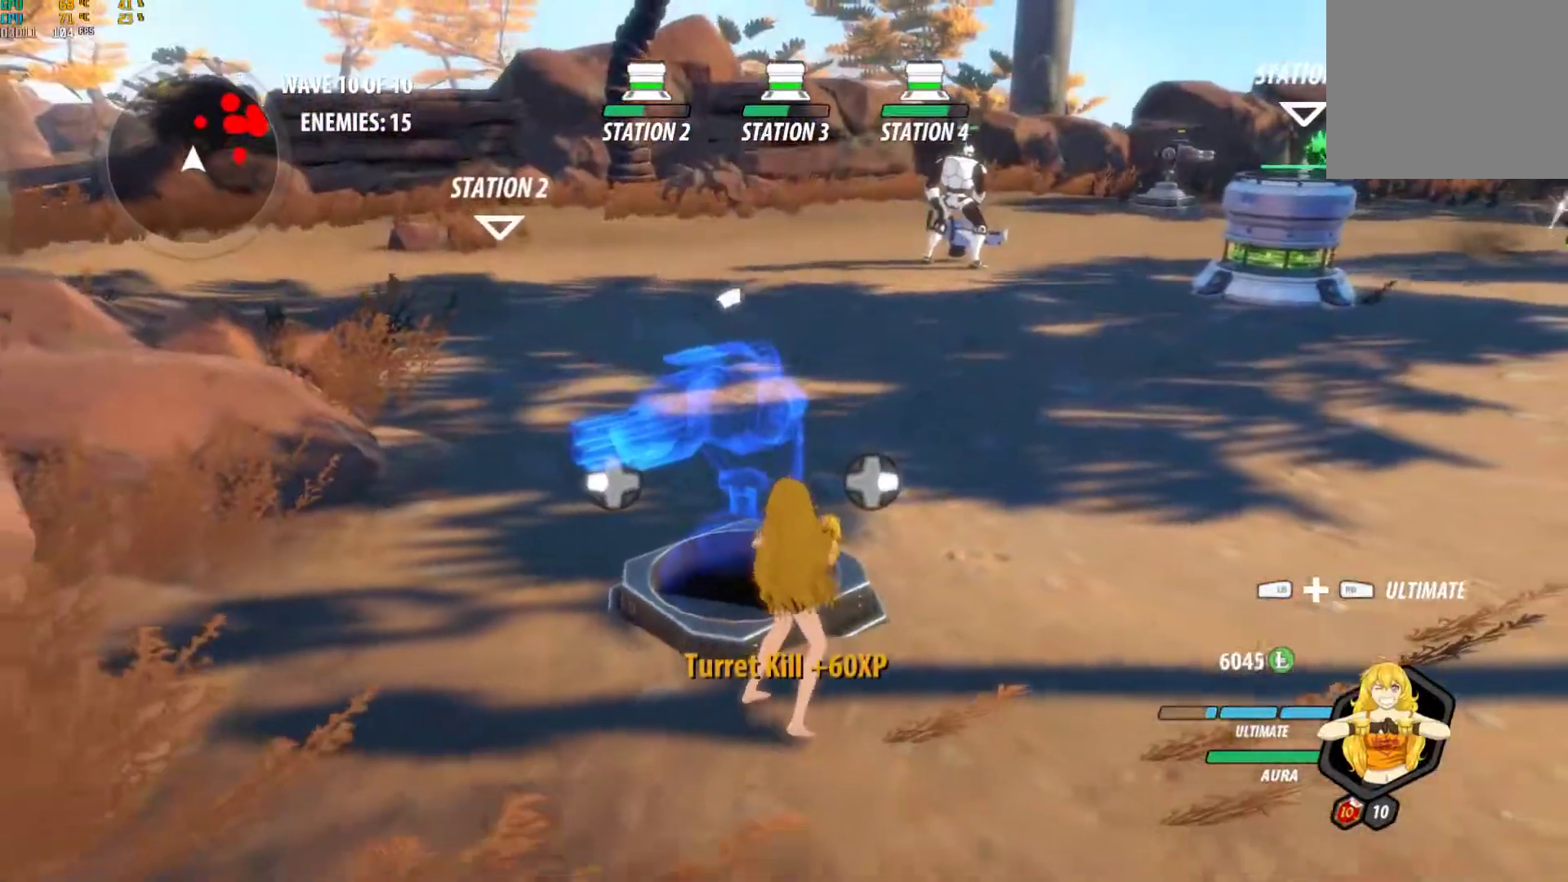
{"dt_ms": 500, "buttons": ["R1"], "left_stick": "center", "right_stick": "right", "events": [[283, "right_stick", "right"]]}
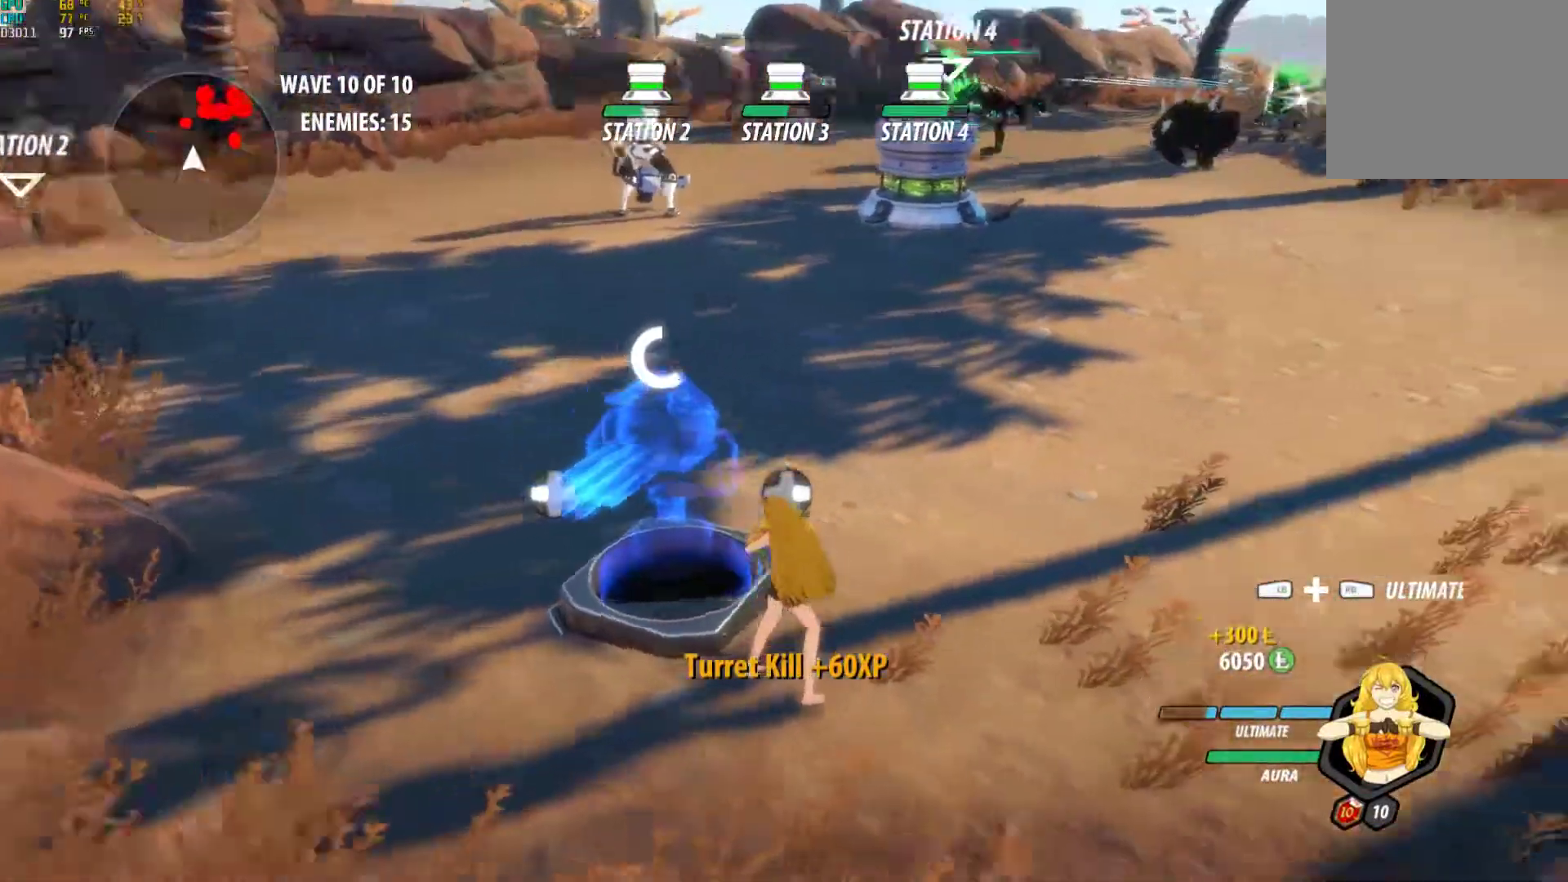
{"dt_ms": 500, "buttons": ["A", "L1"], "left_stick": "up", "right_stick": "center"}
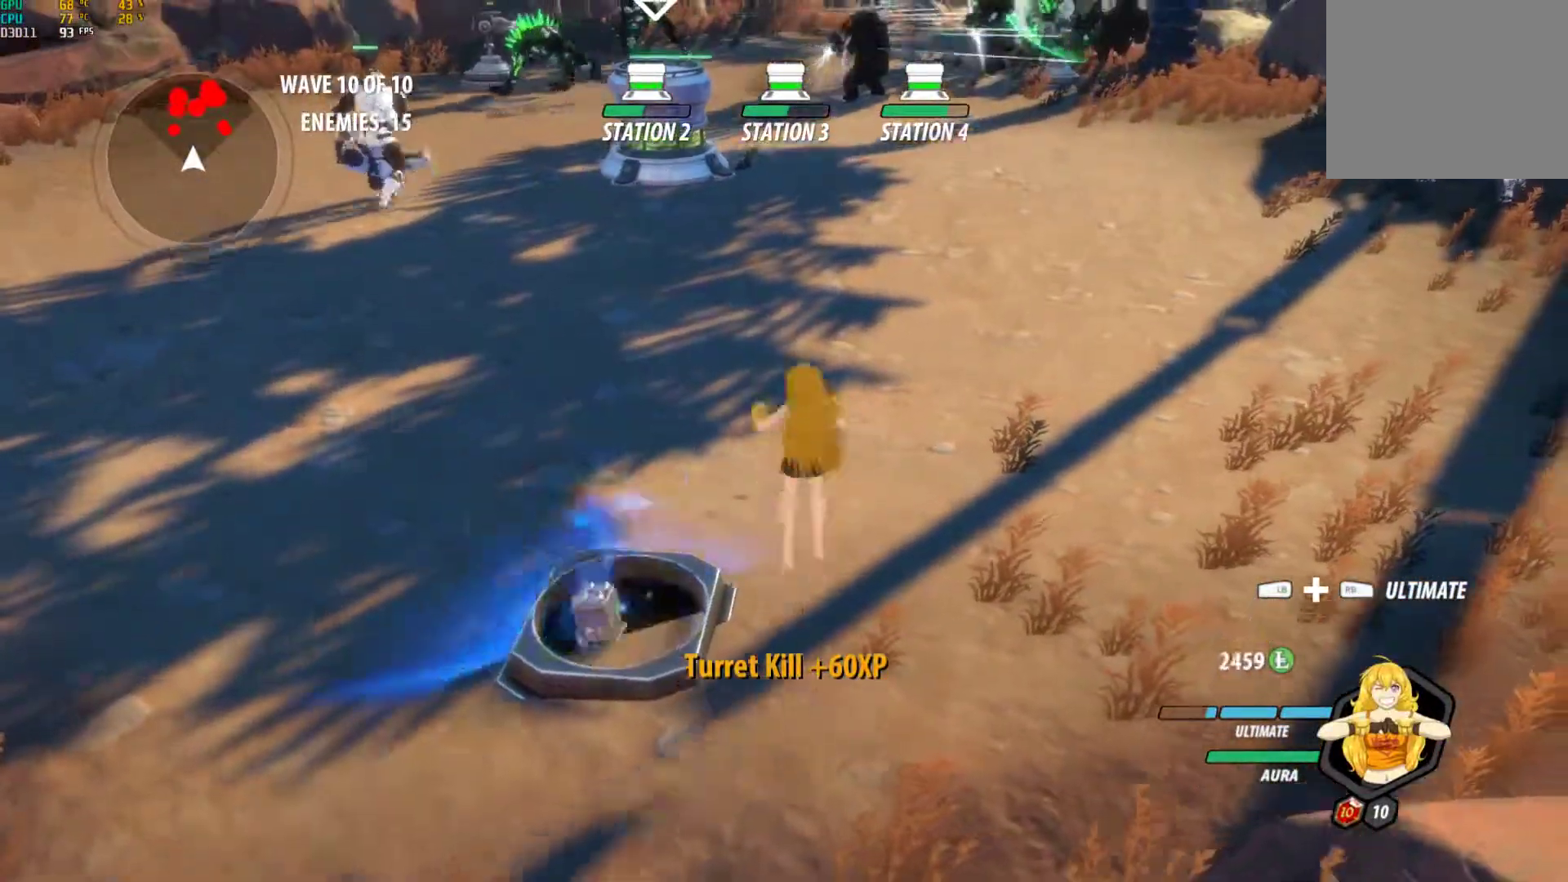
{"dt_ms": 500, "buttons": ["B"], "left_stick": "up-left", "right_stick": "center", "events": [[33, "A", "up"], [33, "Y", "down"], [167, "B", "down"], [167, "L1", "up"], [167, "left_stick", "up-left"], [183, "Y", "up"], [267, "B", "up"], [317, "A", "down"], [333, "L1", "down"], [350, "B", "down"], [350, "Y", "down"], [367, "A", "up"], [367, "B", "up"], [483, "B", "down"], [500, "L1", "up"], [500, "Y", "up"]]}
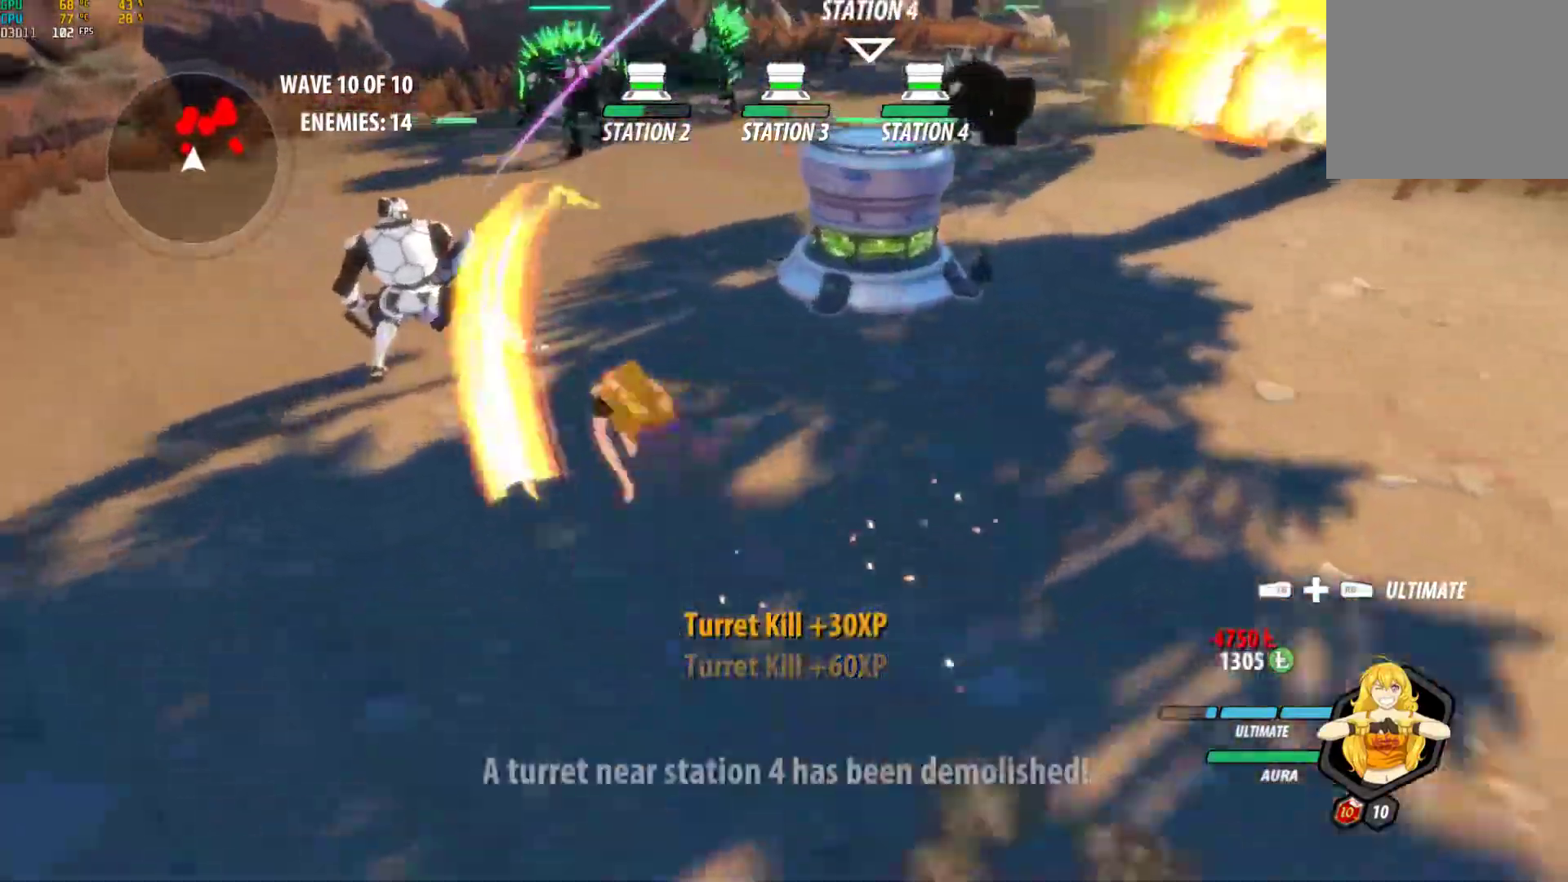
{"dt_ms": 500, "buttons": ["Y", "L1"], "left_stick": "up", "right_stick": "center", "events": [[50, "B", "up"], [100, "A", "down"], [117, "B", "down"], [117, "L1", "down"], [133, "A", "up"], [133, "Y", "down"], [167, "B", "up"], [250, "L1", "up"], [250, "left_stick", "up"], [267, "B", "down"], [267, "Y", "up"], [350, "B", "up"], [383, "A", "down"], [400, "L1", "down"], [417, "A", "up"], [417, "Y", "down"]]}
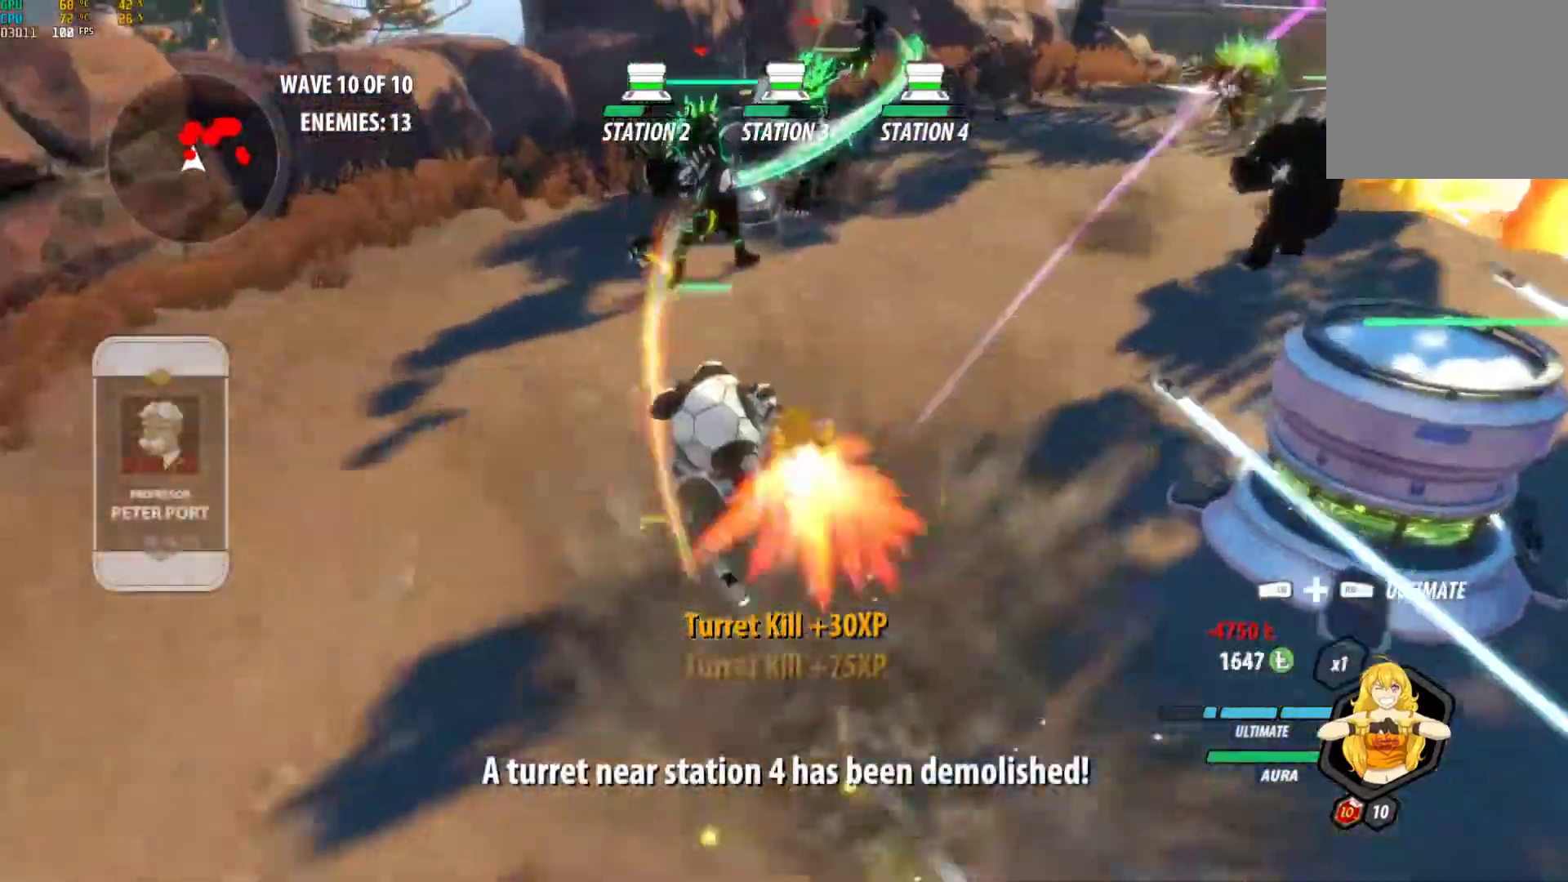
{"dt_ms": 500, "buttons": ["A", "L1"], "left_stick": "up", "right_stick": "center", "events": [[33, "L1", "up"], [50, "B", "down"], [50, "Y", "up"], [133, "B", "up"], [167, "A", "down"], [183, "L1", "down"], [217, "A", "up"], [217, "Y", "down"], [333, "B", "down"], [350, "Y", "up"], [367, "L1", "up"], [417, "B", "up"], [467, "A", "down"], [500, "L1", "down"]]}
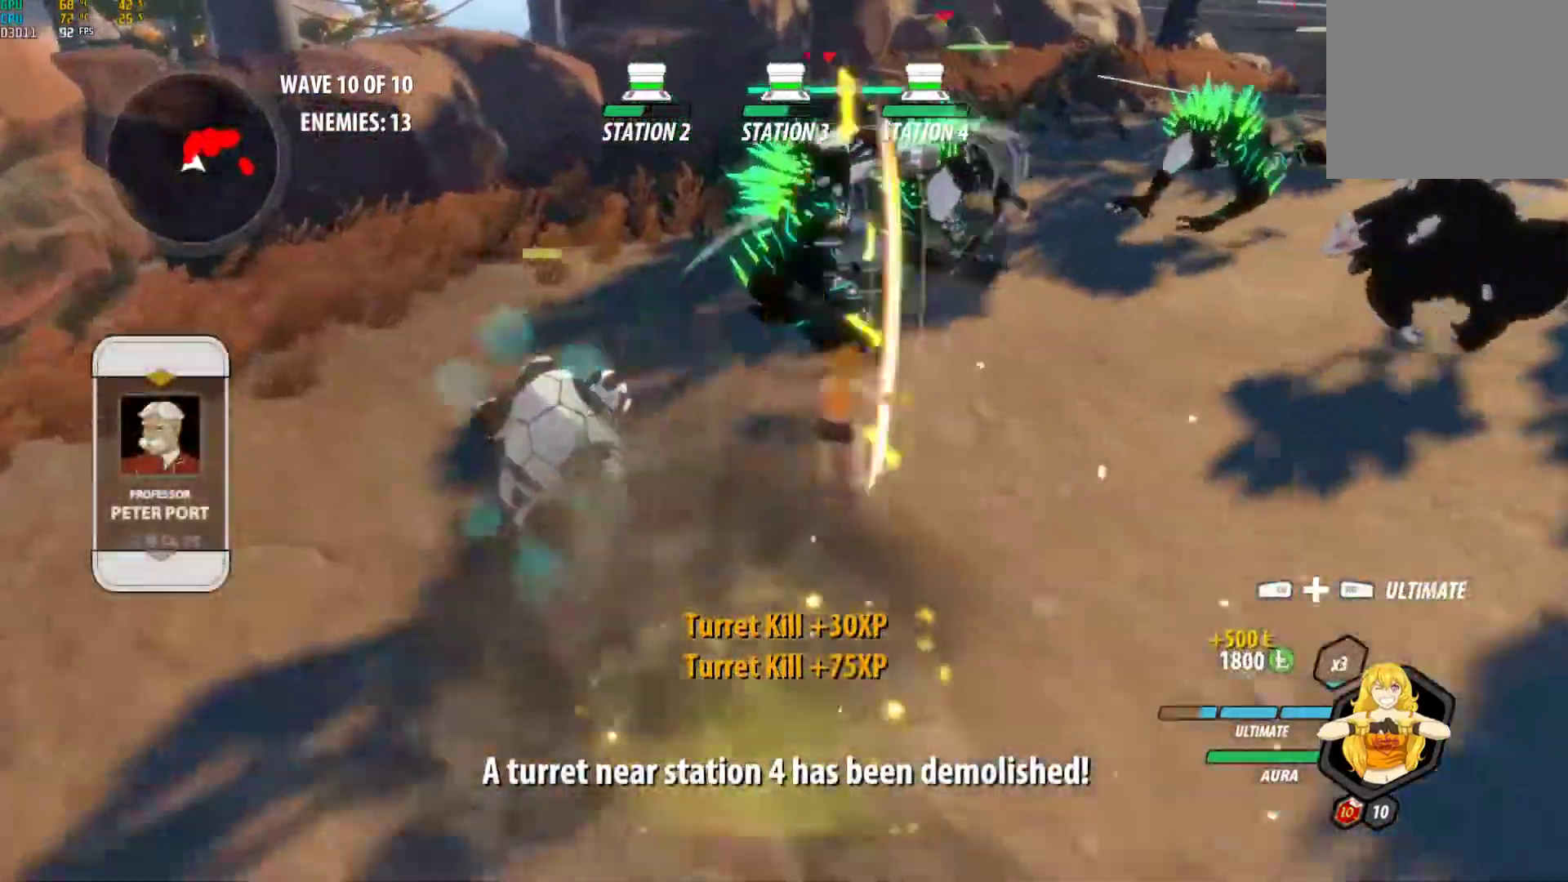
{"dt_ms": 500, "buttons": ["B"], "left_stick": "up", "right_stick": "center", "events": [[17, "A", "up"], [33, "Y", "down"], [133, "B", "down"], [150, "Y", "up"], [167, "L1", "up"], [217, "B", "up"], [267, "A", "down"], [283, "R2", "down"], [433, "A", "up"], [433, "B", "down"], [500, "R2", "up"]]}